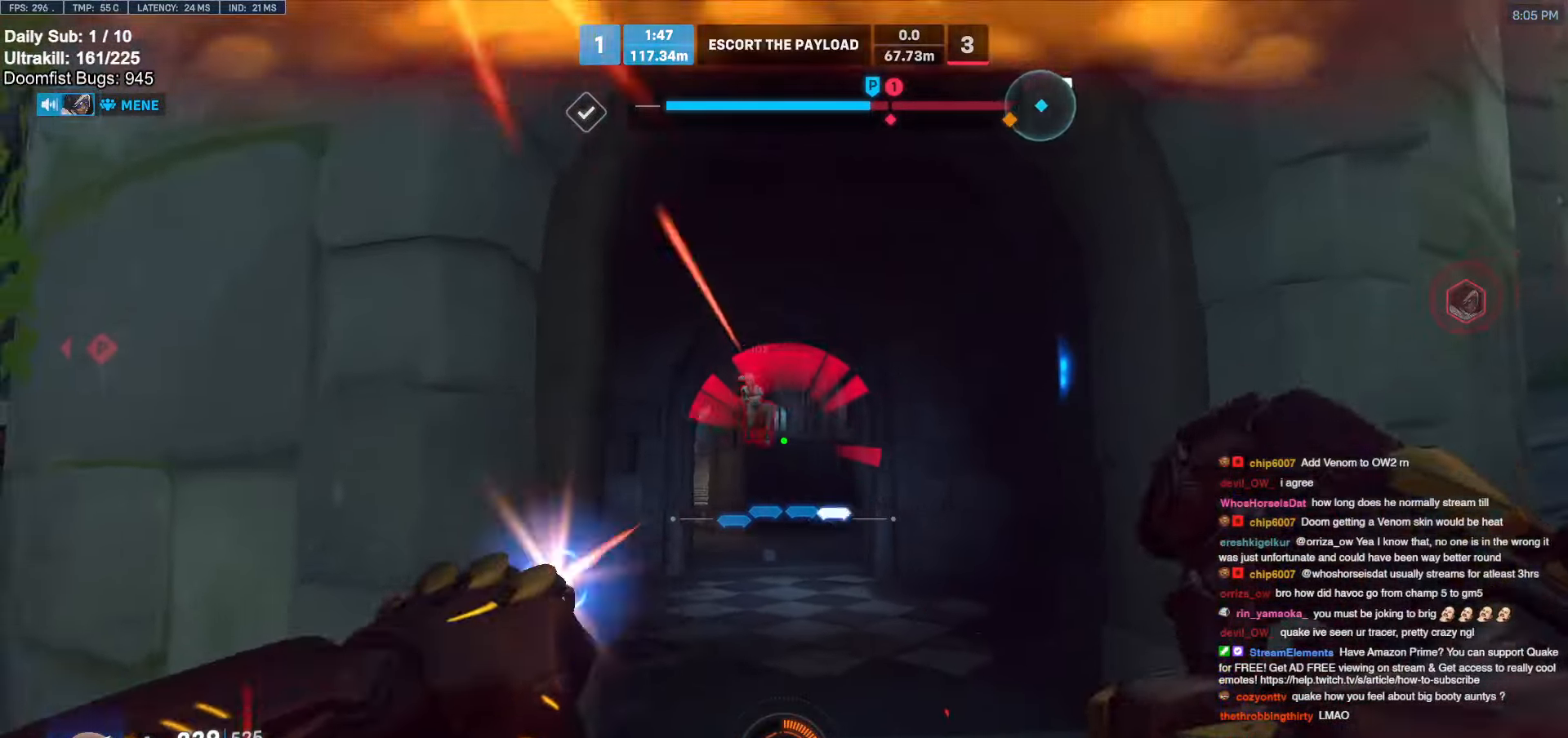
Gameplay with keyboard and mouse; each line is a JSON object with the keys and mouse buttons held at the frame after it. "events" lists presses ("down") and releases ("up") of "a", "ctrl", "d", "e", "f", "melee", "q", "r", "s", "shift", "space", "w", "mouse_left" and "mouse_right" between this image and that frame as [ms after this image, input, new state], when the widget could be followed in between. "mouse_left", "mouse_right" = the "left", "right" buttons of the "mouse" list. No other keys are recorded. Mouse movement is not recorded. Key names are as the overlay labels them; some are game actions (e.g. jump) rather than physical keys.
{"keys": ["d", "s"], "mouse": [], "events": [[16, "mouse_left", "down"], [116, "w", "up"], [200, "mouse_left", "up"], [200, "space", "down"], [283, "space", "up"], [383, "s", "down"]]}
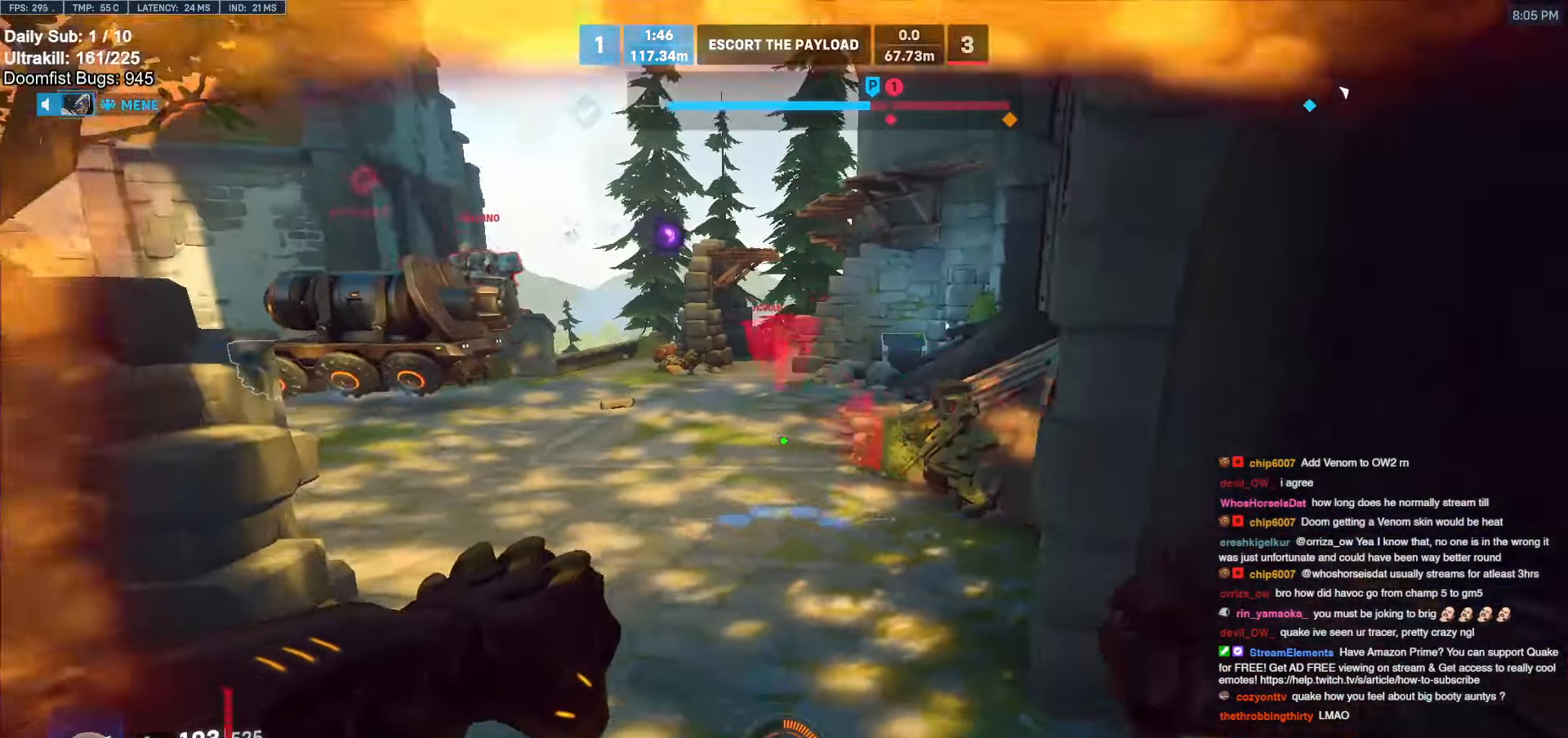
{"keys": ["s", "shift"], "mouse": [], "events": [[266, "d", "up"], [316, "mouse_left", "down"], [316, "space", "down"], [400, "space", "up"], [450, "mouse_left", "up"], [450, "shift", "down"]]}
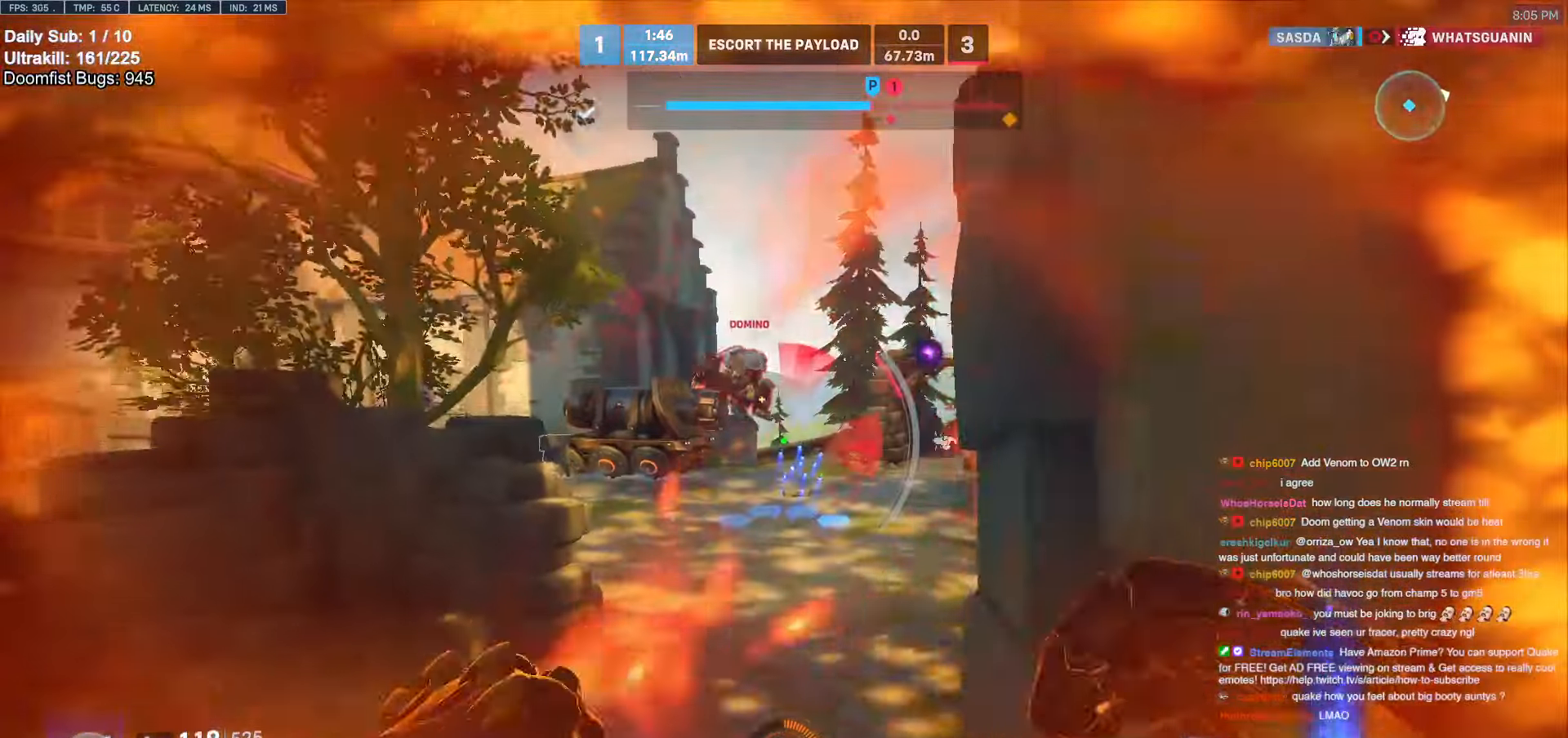
{"keys": [], "mouse": [], "events": [[83, "shift", "up"], [233, "s", "up"], [366, "w", "down"], [416, "w", "up"]]}
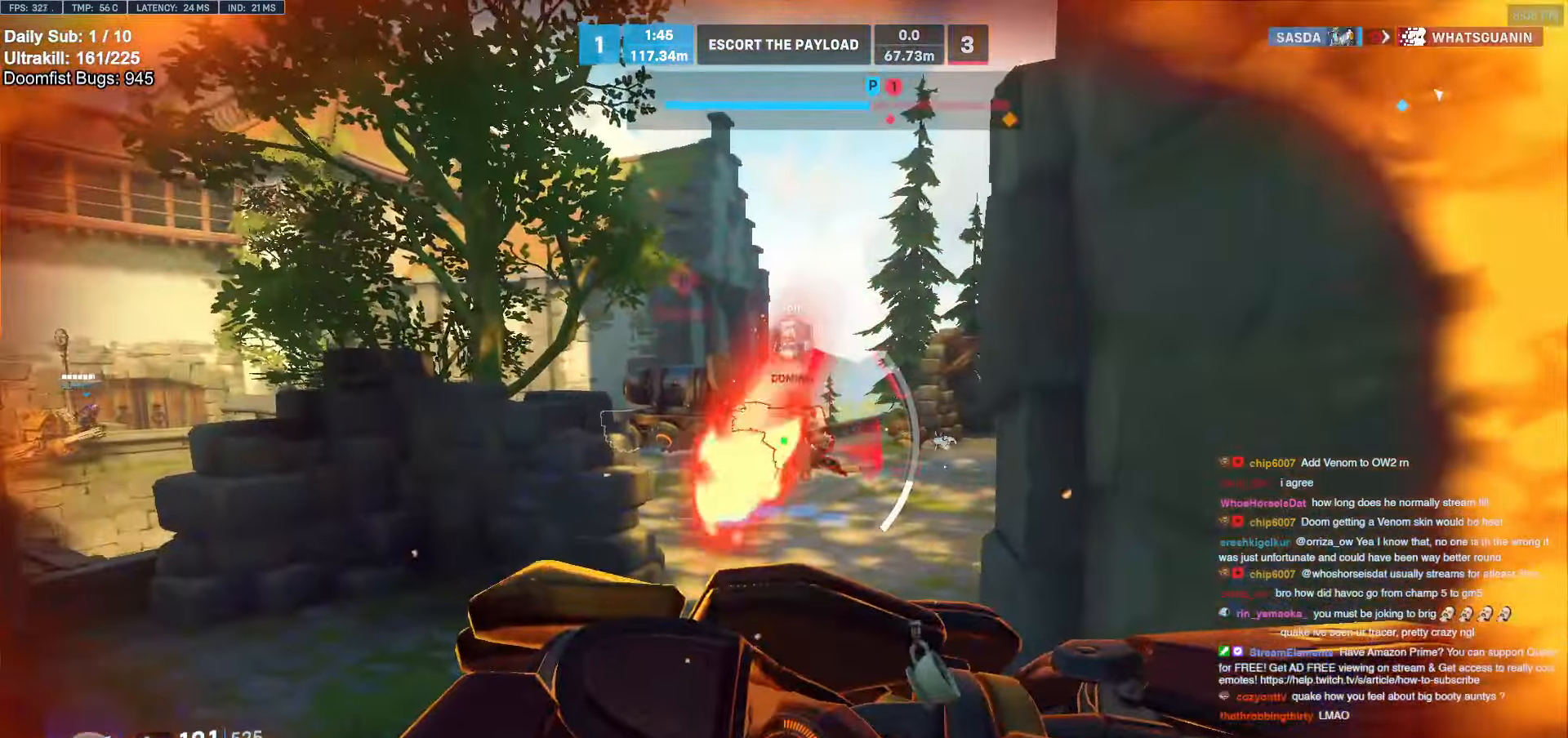
{"keys": ["a", "s"], "mouse": [], "events": [[66, "a", "down"], [66, "s", "down"], [100, "a", "up"], [150, "d", "down"], [200, "d", "up"], [333, "a", "down"]]}
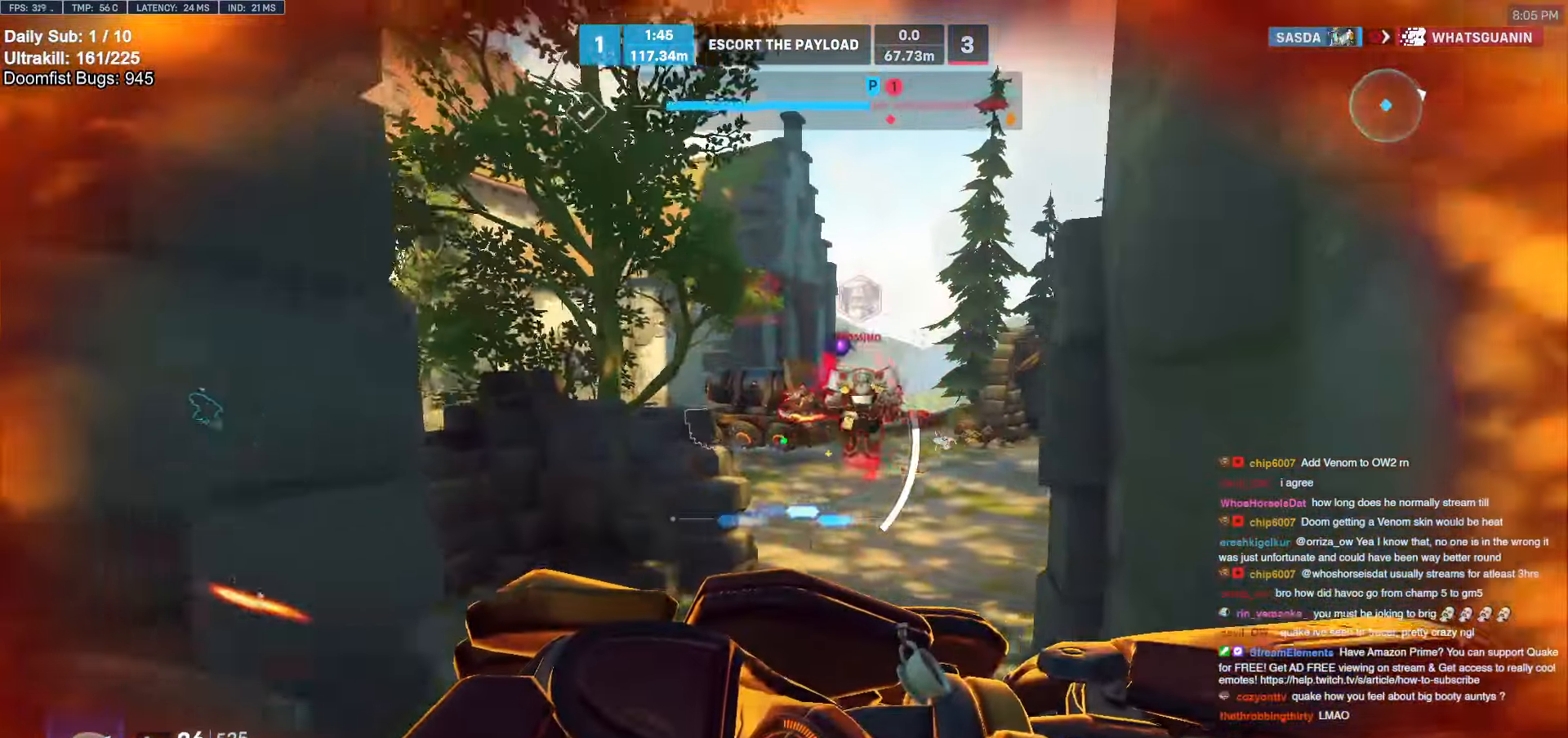
{"keys": ["e", "w"], "mouse": [], "events": [[266, "s", "up"], [266, "space", "down"], [400, "space", "up"], [400, "w", "down"], [450, "a", "up"], [450, "e", "down"]]}
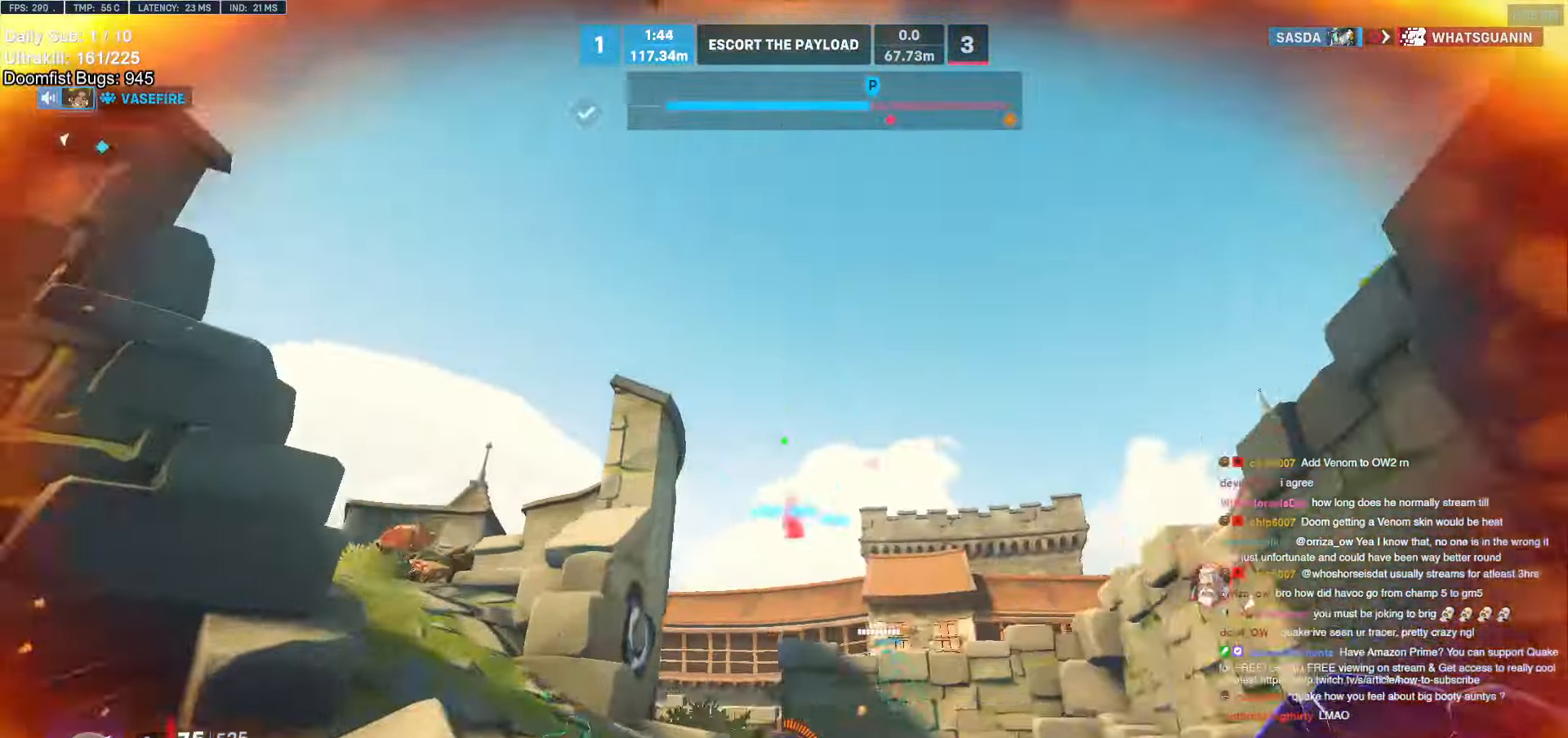
{"keys": ["w"], "mouse": [], "events": [[83, "e", "up"], [183, "e", "down"], [283, "e", "up"], [366, "e", "down"], [466, "e", "up"]]}
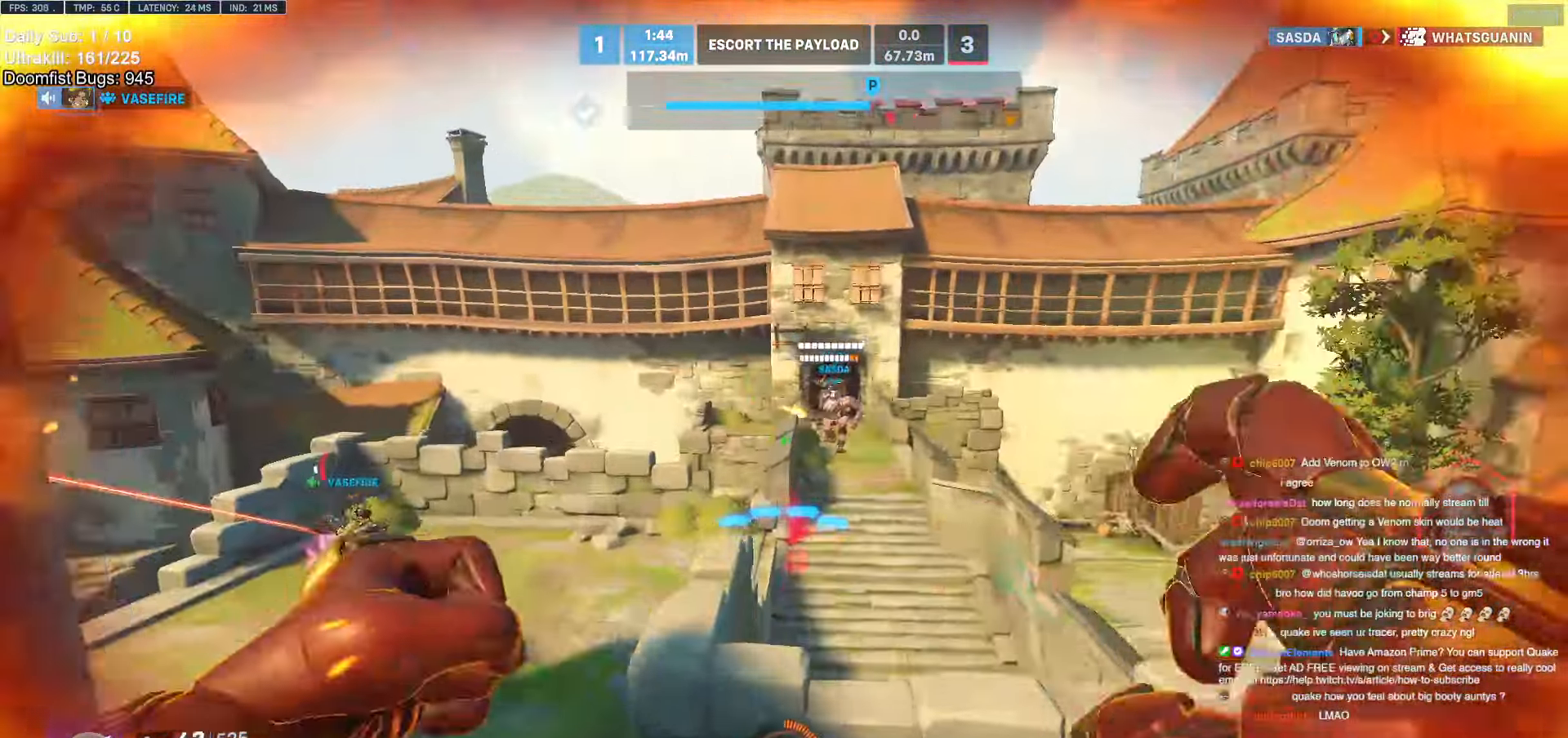
{"keys": ["a", "w"], "mouse": [], "events": [[200, "a", "down"]]}
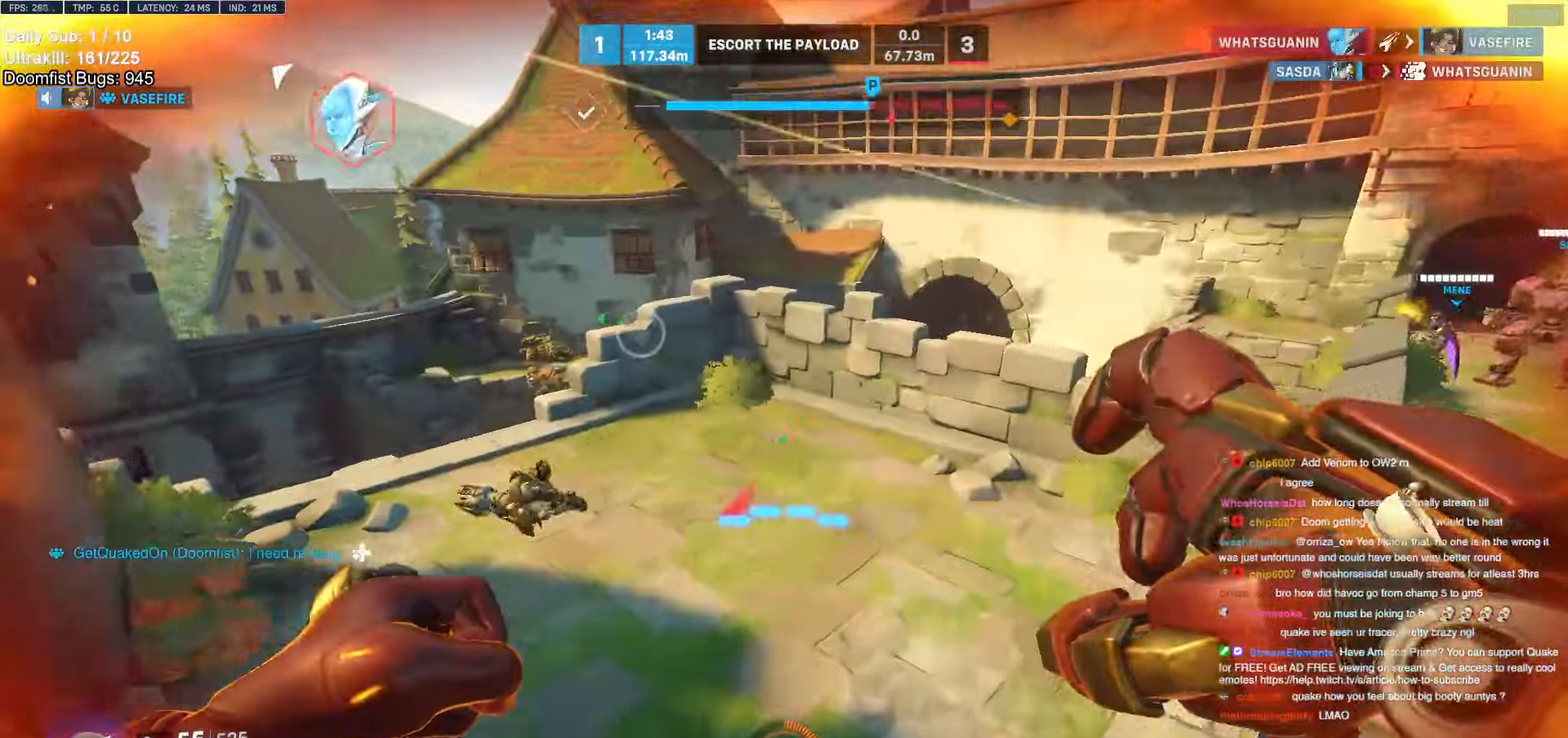
{"keys": ["d", "w"], "mouse": [], "events": [[66, "a", "up"], [166, "d", "down"], [250, "d", "up"], [300, "d", "down"]]}
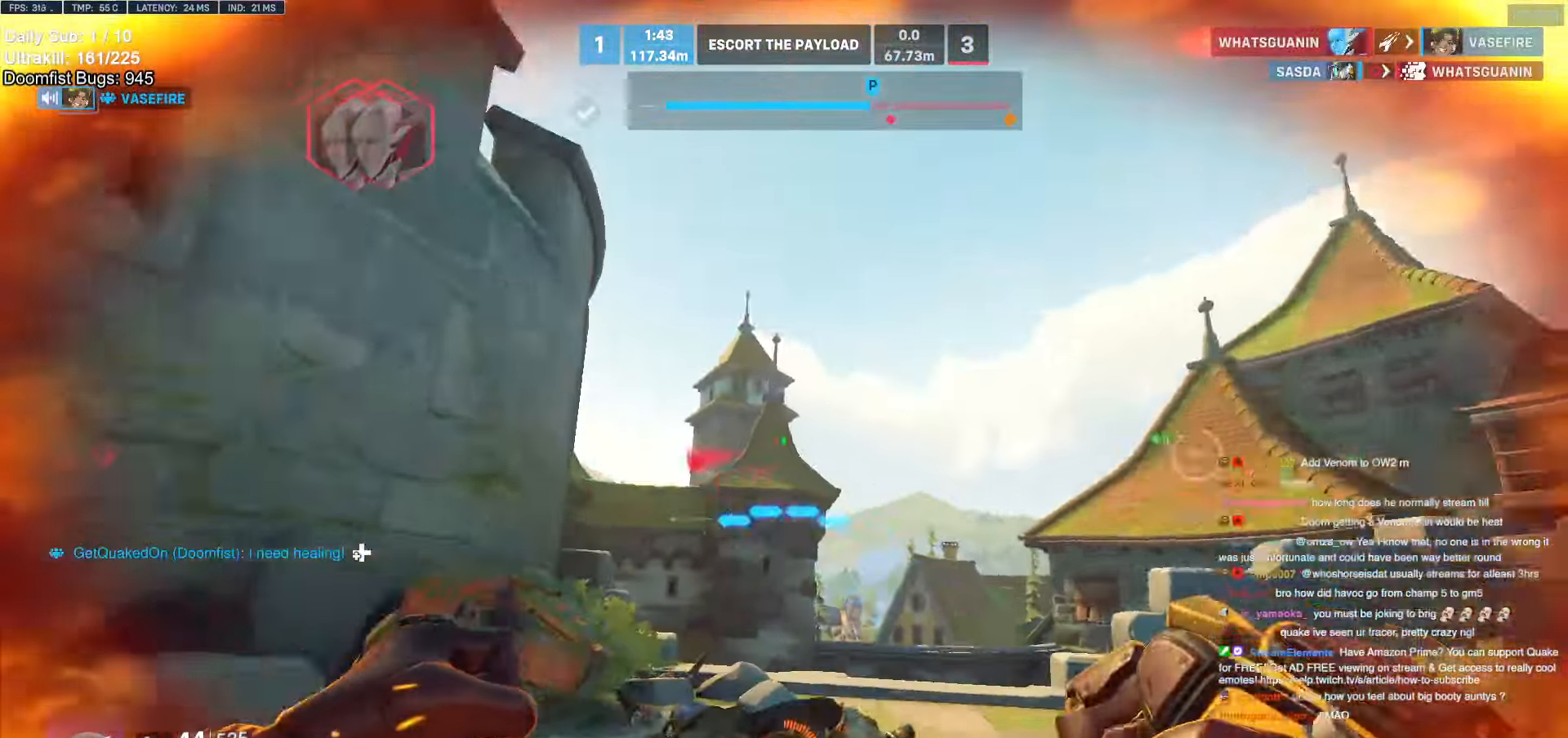
{"keys": ["d", "s"], "mouse": [], "events": [[33, "w", "up"], [133, "s", "down"], [183, "d", "up"], [500, "d", "down"]]}
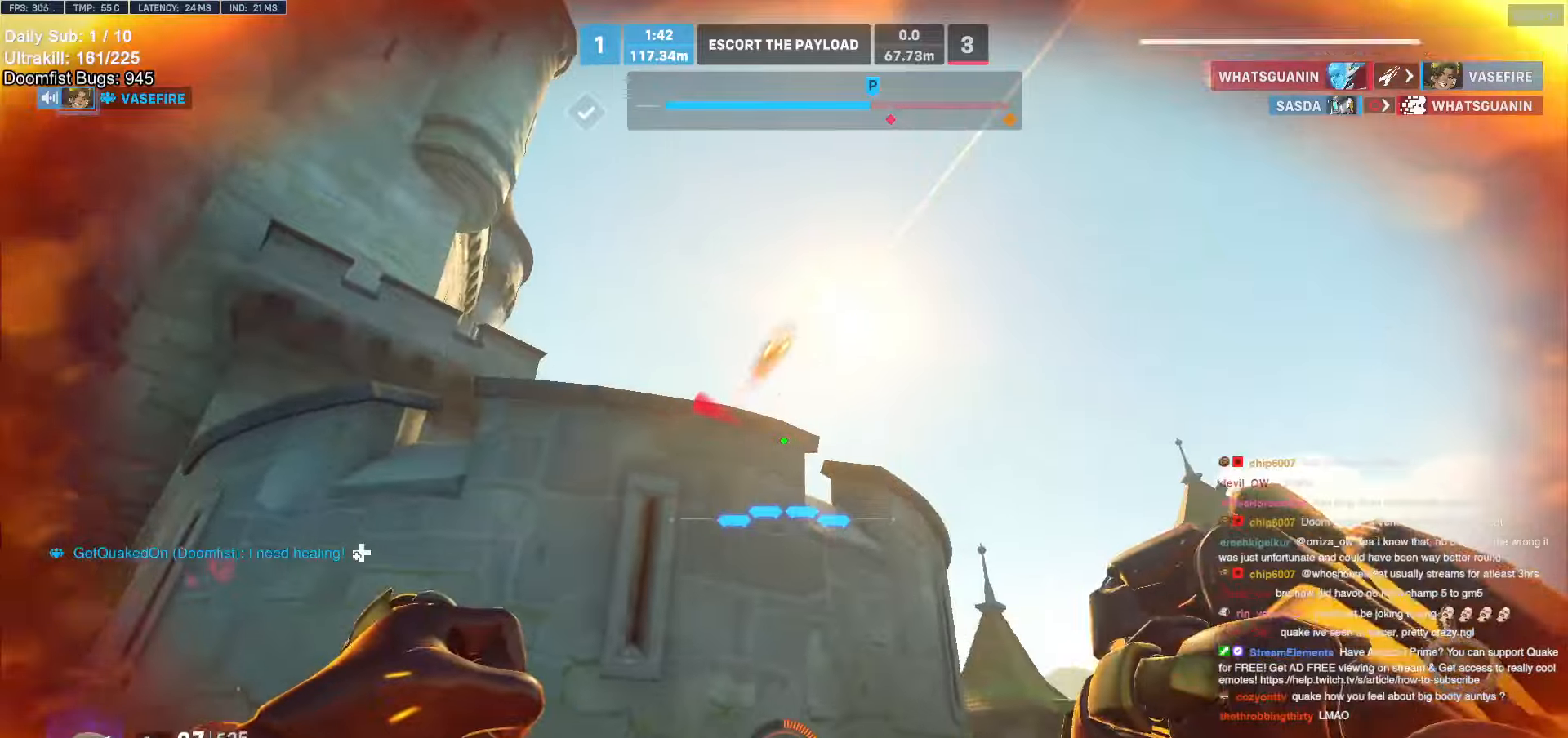
{"keys": ["d", "s"], "mouse": [], "events": [[200, "d", "up"], [400, "d", "down"]]}
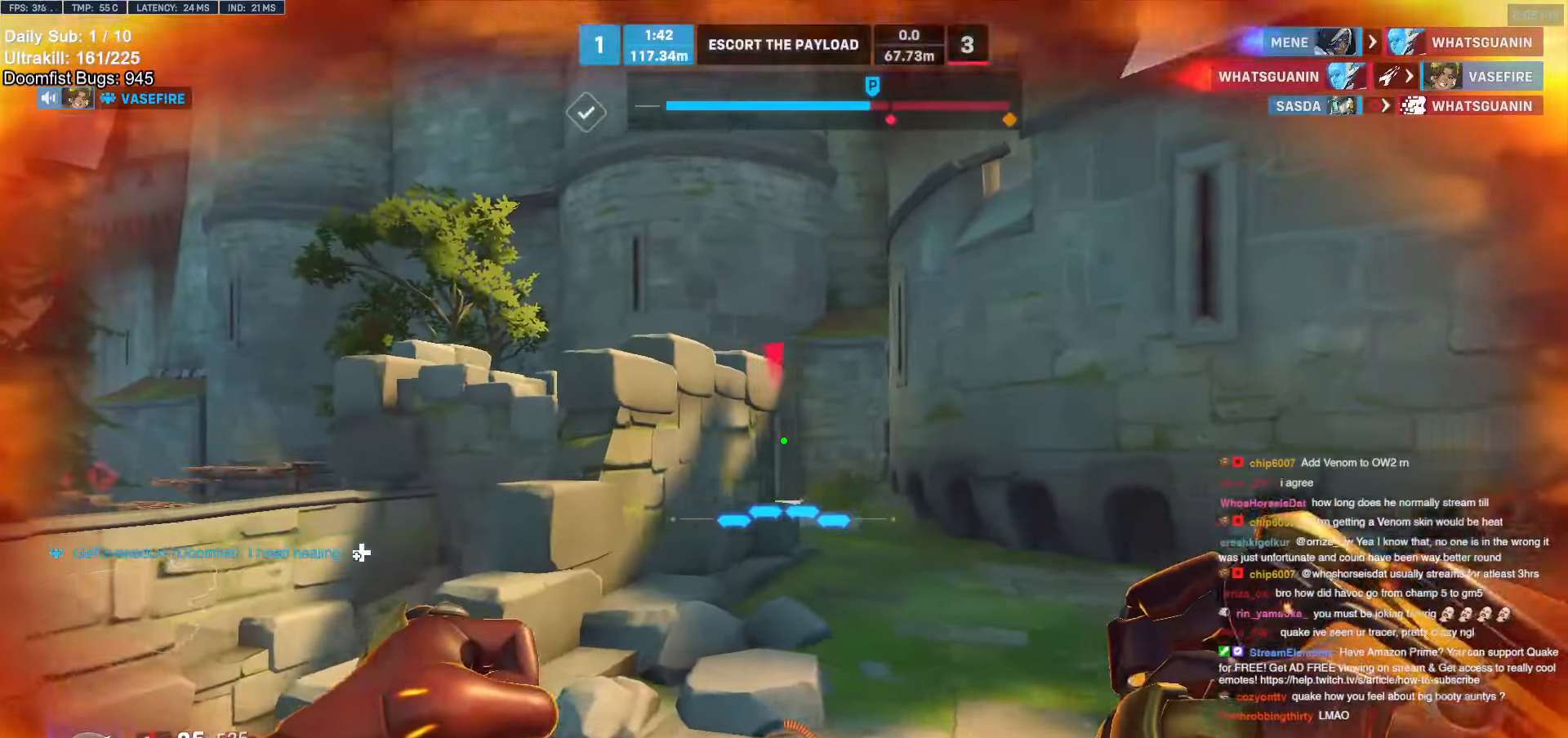
{"keys": ["a", "w"], "mouse": ["right"], "events": [[116, "a", "down"], [116, "d", "up"], [216, "s", "up"], [266, "mouse_right", "down"], [400, "w", "down"]]}
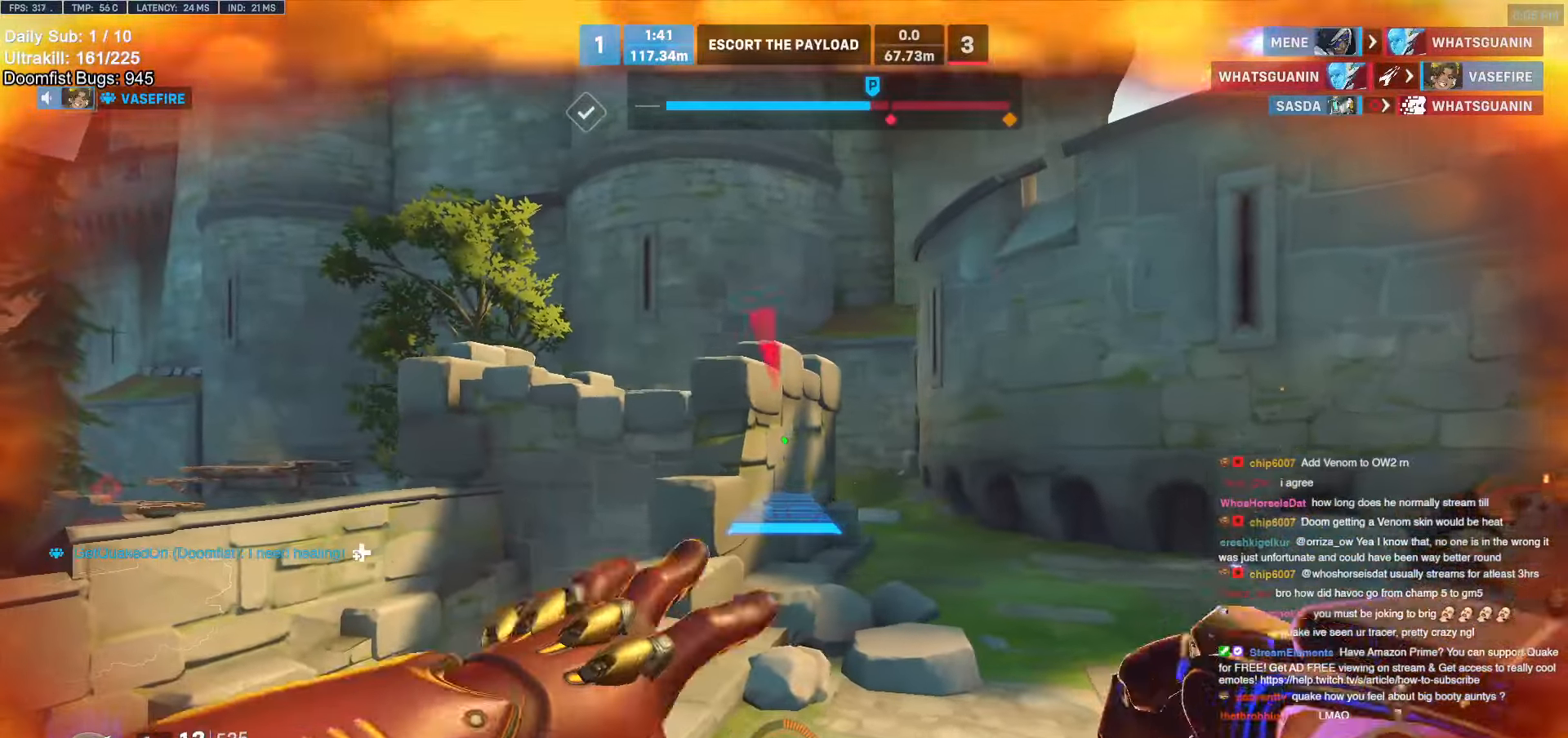
{"keys": ["a"], "mouse": ["right"], "events": [[366, "a", "up"], [366, "d", "down"], [366, "w", "up"], [416, "a", "down"], [416, "d", "up"]]}
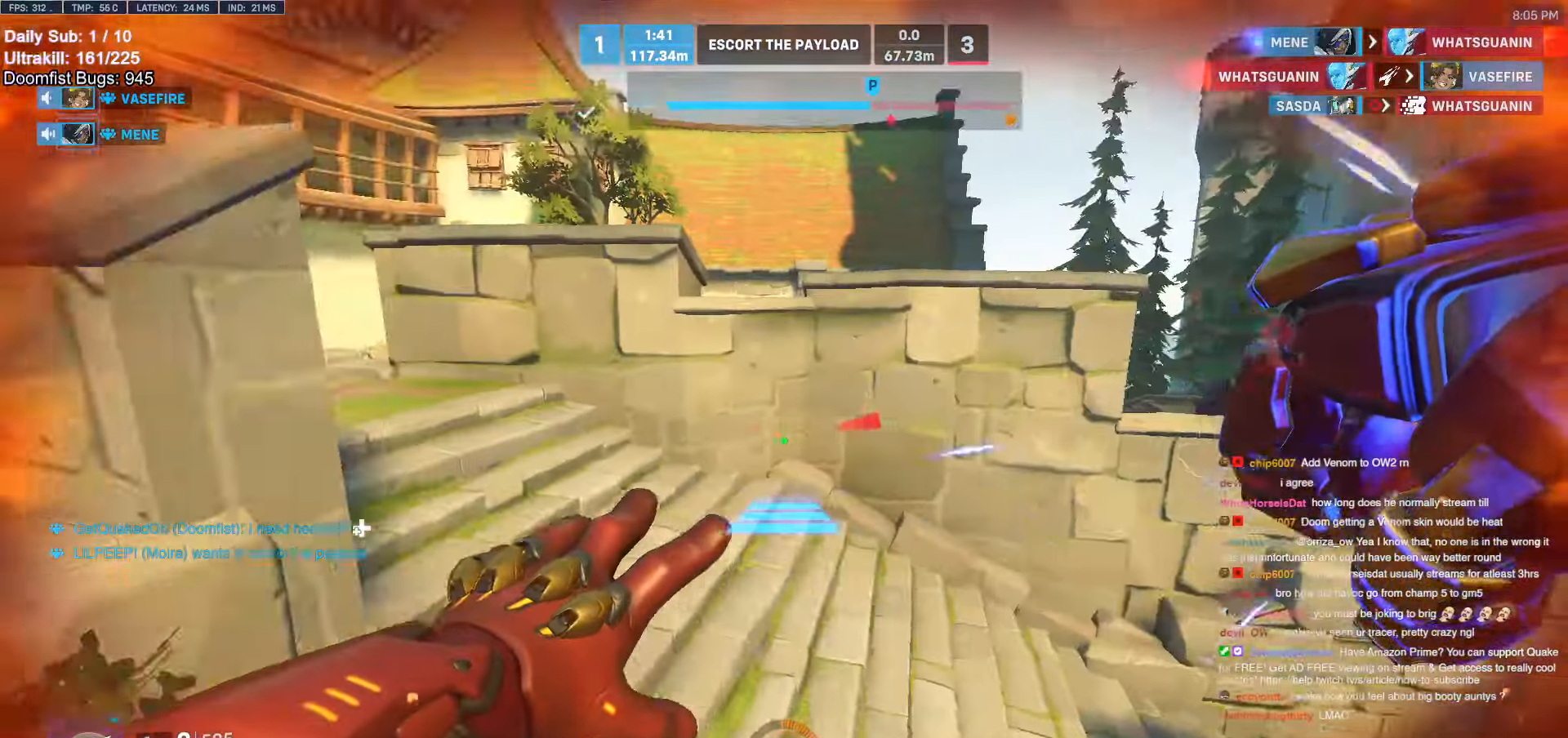
{"keys": ["d"], "mouse": ["right"], "events": [[150, "a", "up"], [150, "d", "down"], [150, "w", "down"], [250, "w", "up"], [333, "space", "down"], [433, "space", "up"]]}
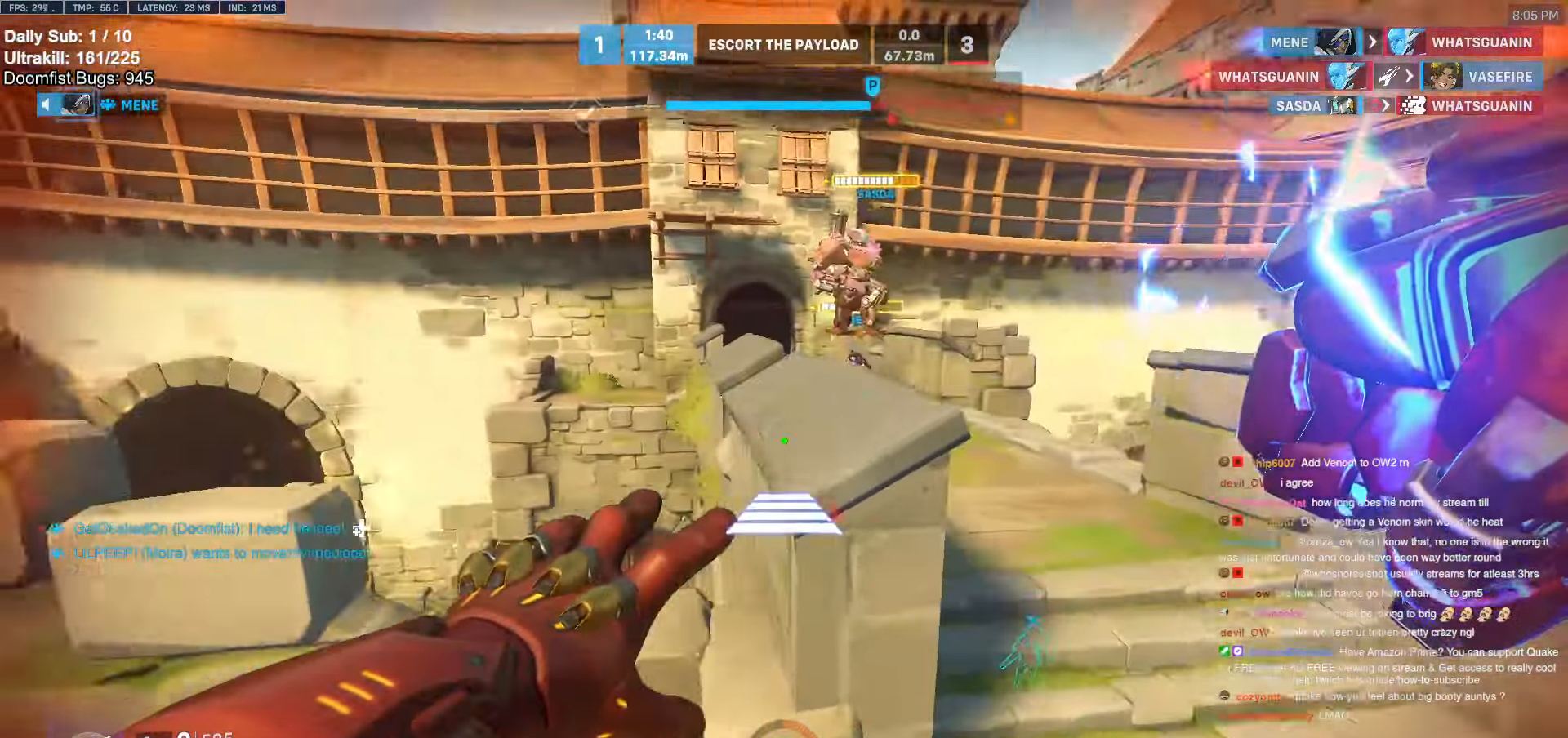
{"keys": ["w"], "mouse": [], "events": [[33, "a", "down"], [33, "d", "up"], [33, "w", "down"], [66, "a", "up"], [116, "mouse_right", "up"]]}
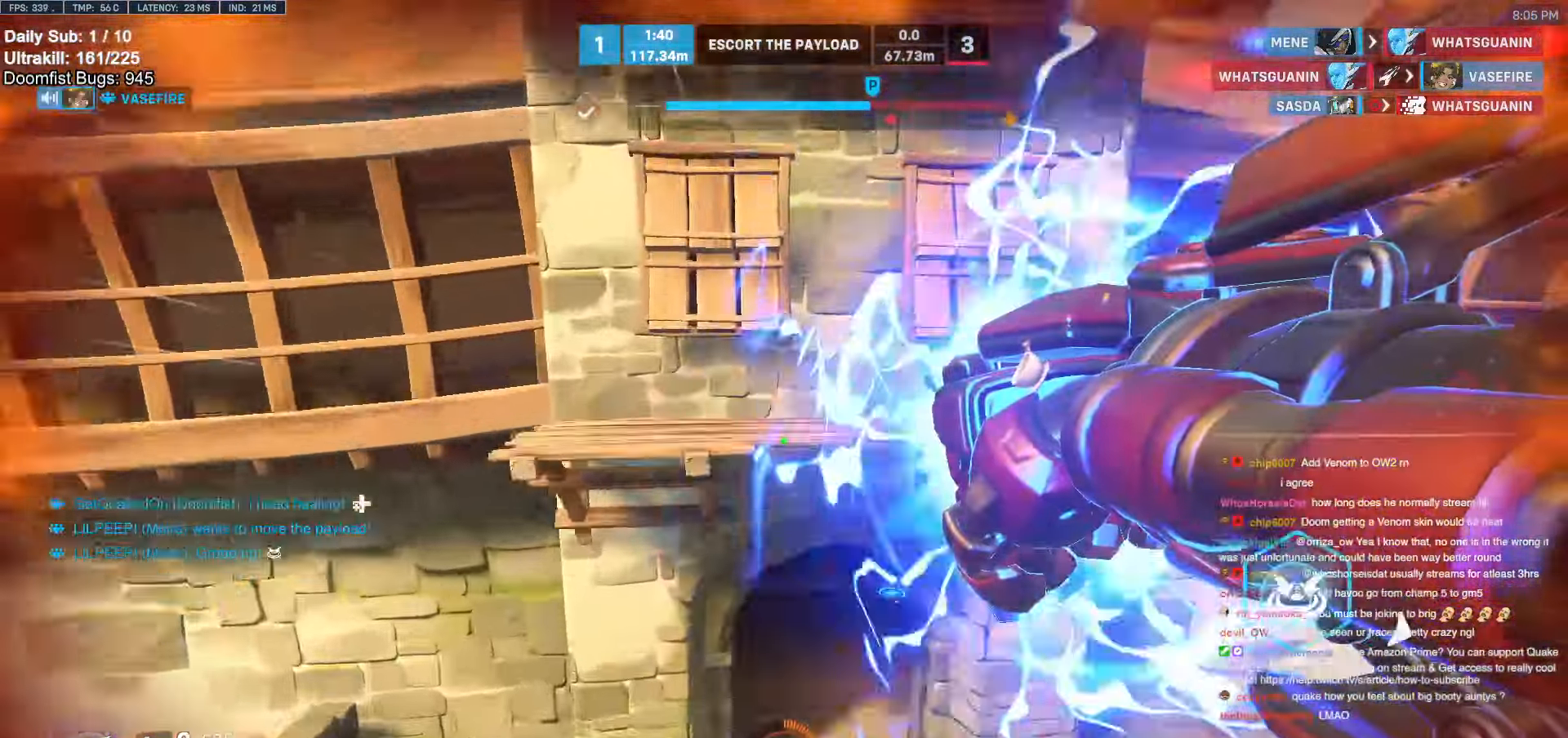
{"keys": ["d"], "mouse": [], "events": [[133, "d", "down"], [183, "w", "up"], [316, "d", "up"], [366, "d", "down"], [416, "s", "down"], [466, "s", "up"]]}
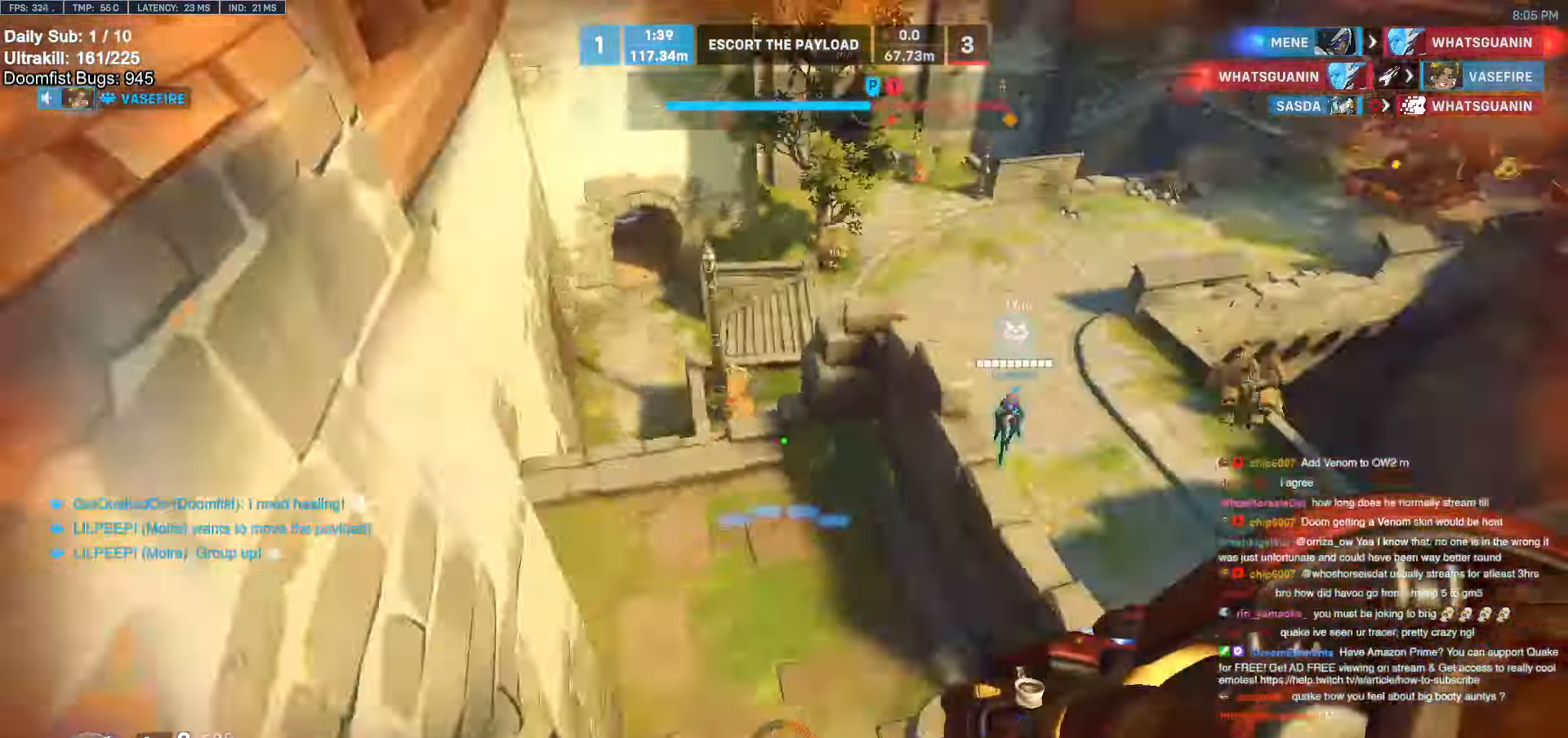
{"keys": ["a"], "mouse": [], "events": [[150, "w", "down"], [433, "w", "up"], [483, "a", "down"], [483, "d", "up"]]}
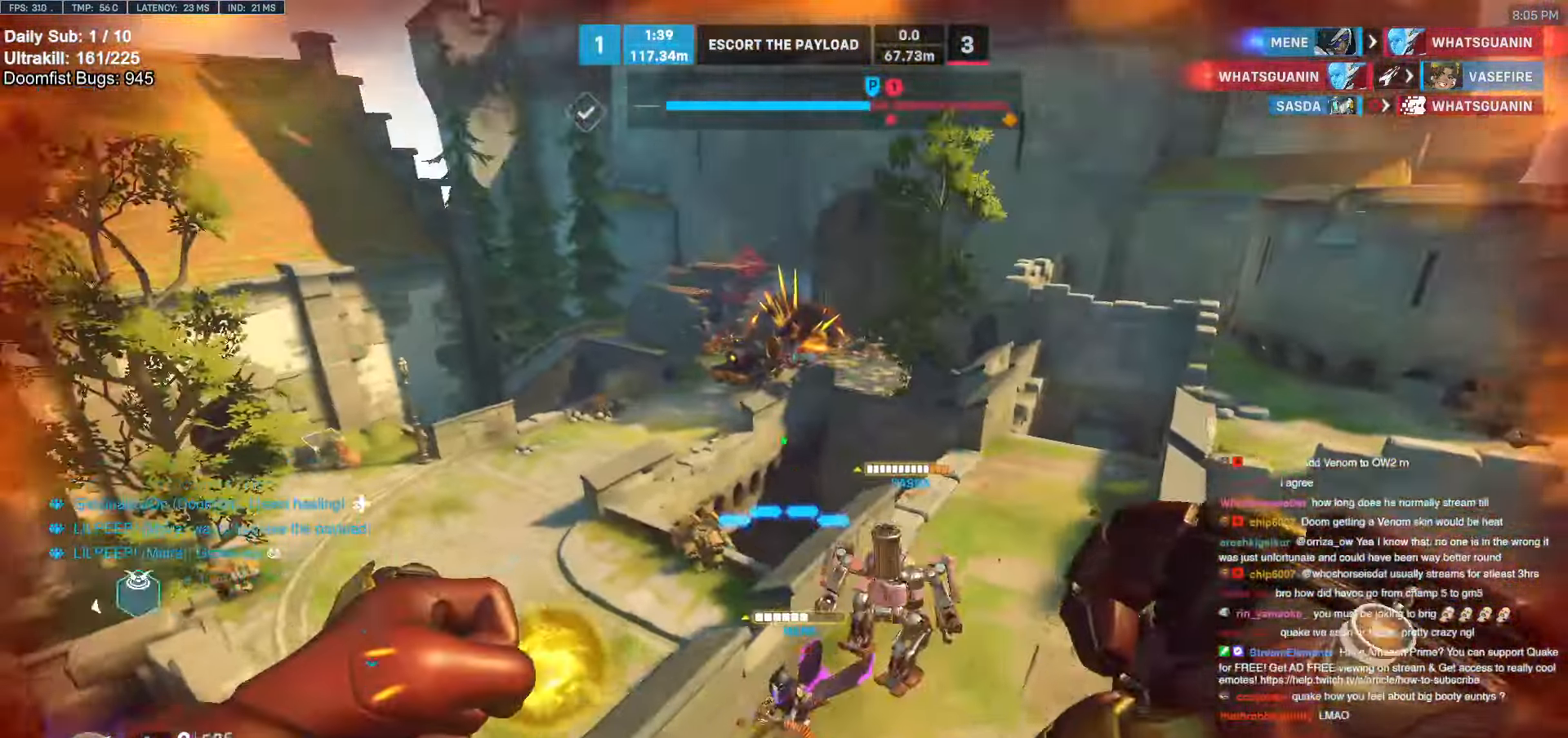
{"keys": [], "mouse": ["left"], "events": [[66, "mouse_left", "down"], [66, "s", "down"], [500, "a", "up"], [500, "s", "up"]]}
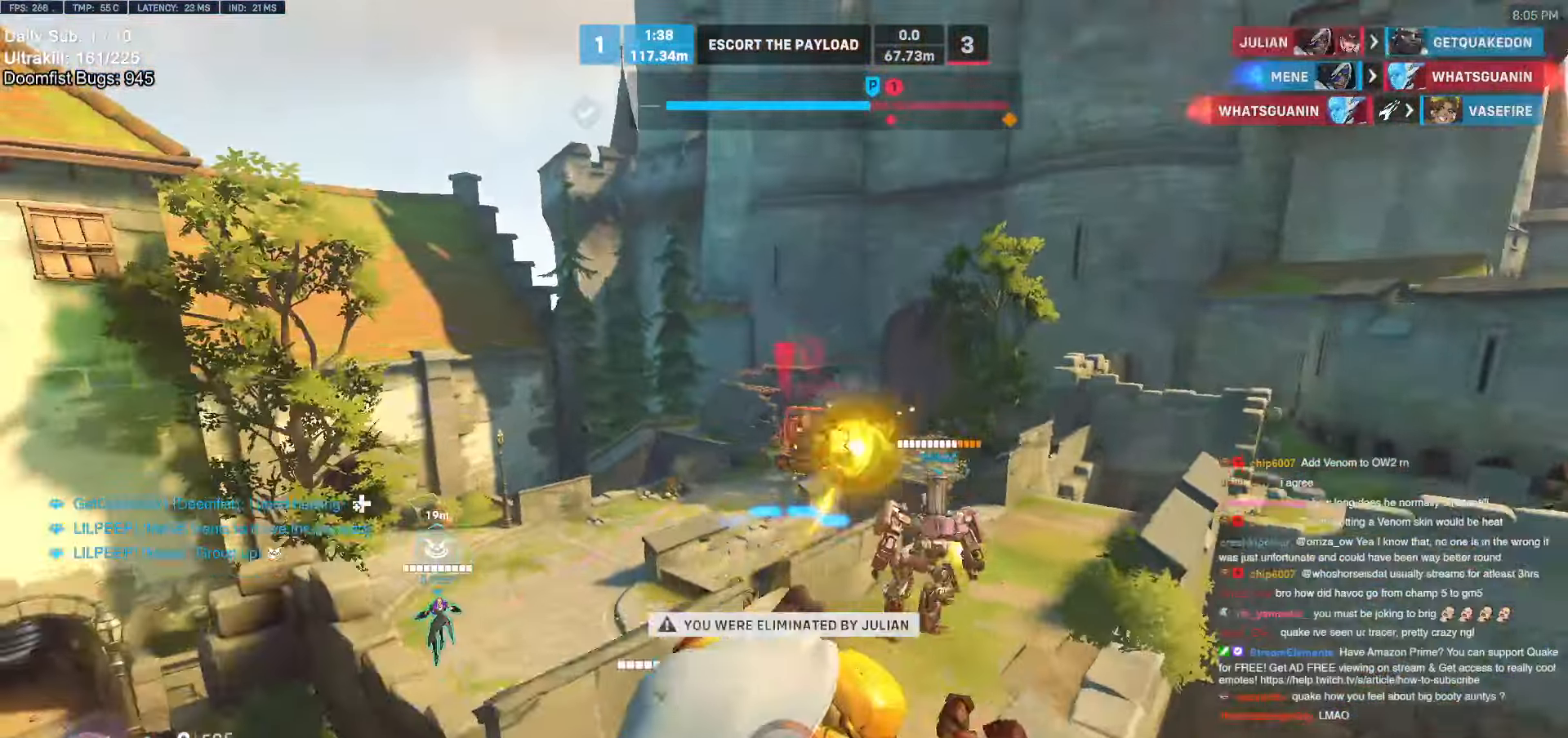
{"keys": [], "mouse": [], "events": [[33, "mouse_left", "up"]]}
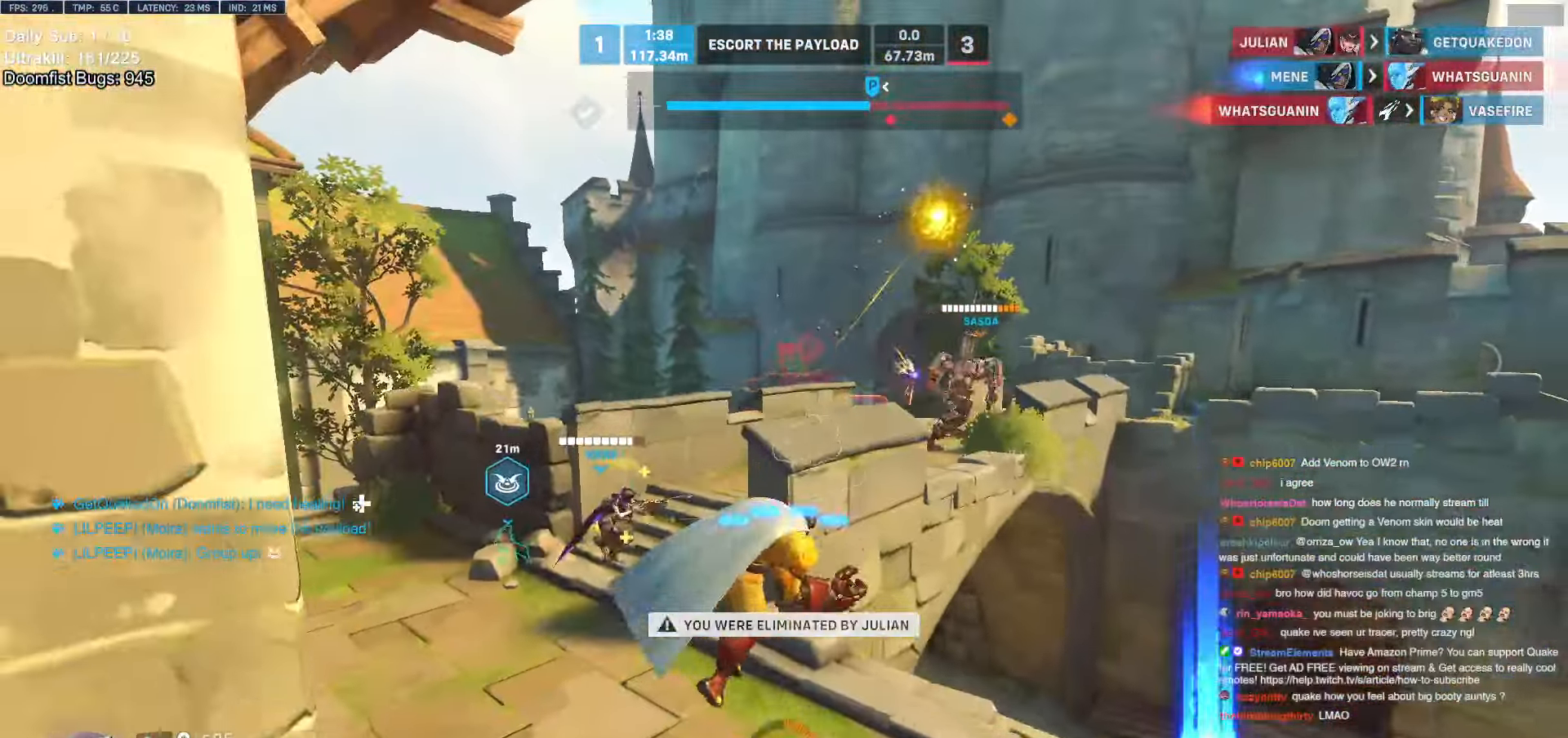
{"keys": [], "mouse": [], "events": []}
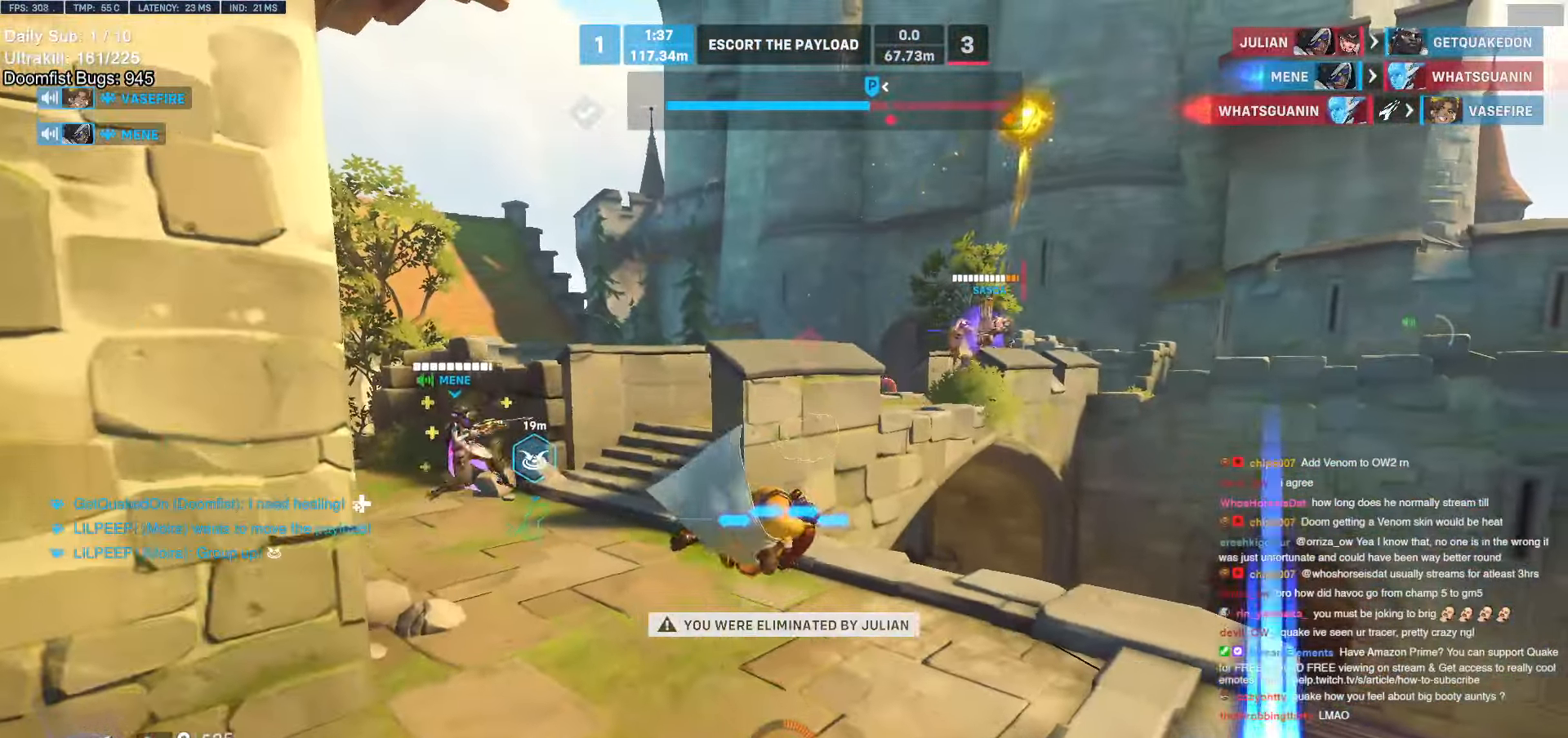
{"keys": [], "mouse": [], "events": []}
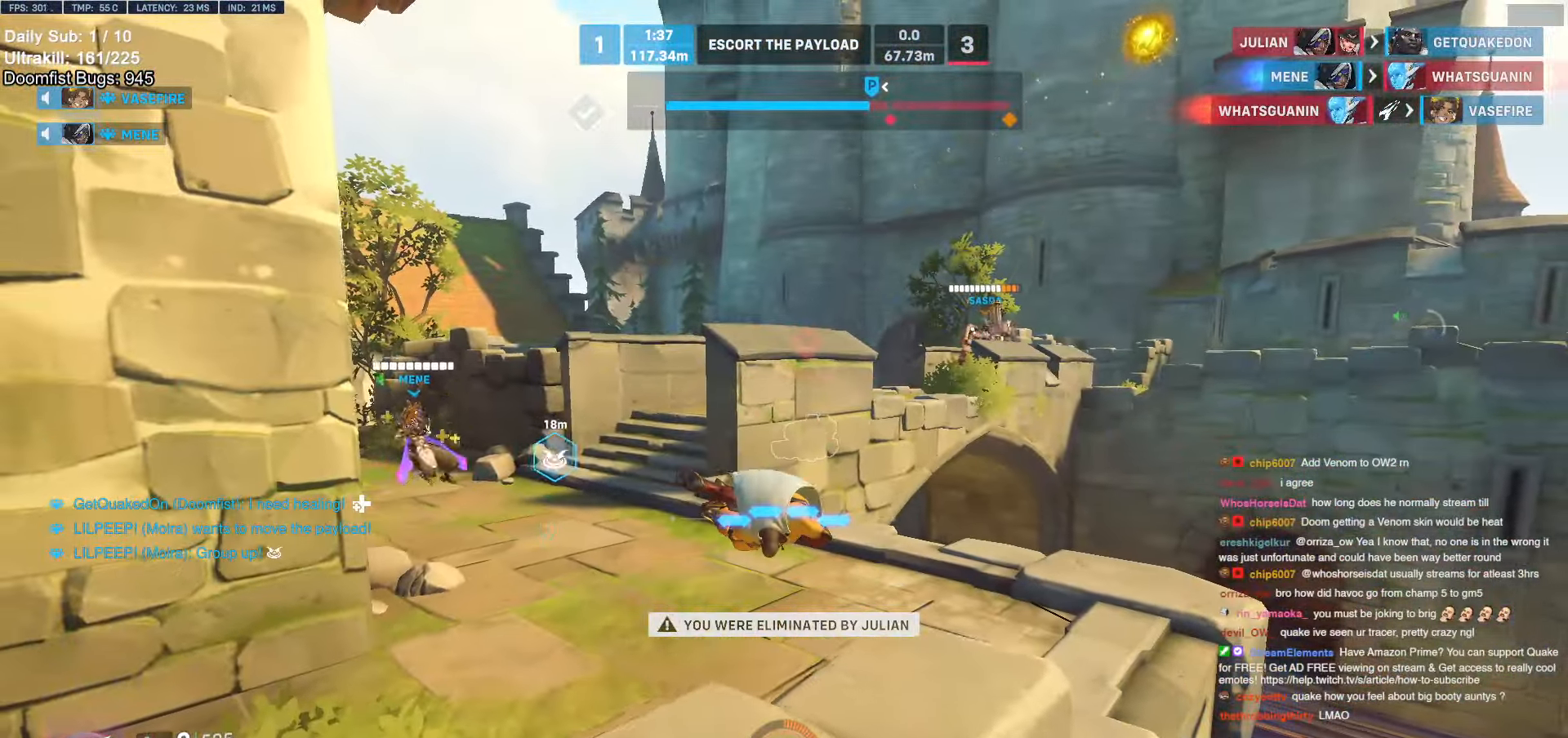
{"keys": [], "mouse": [], "events": []}
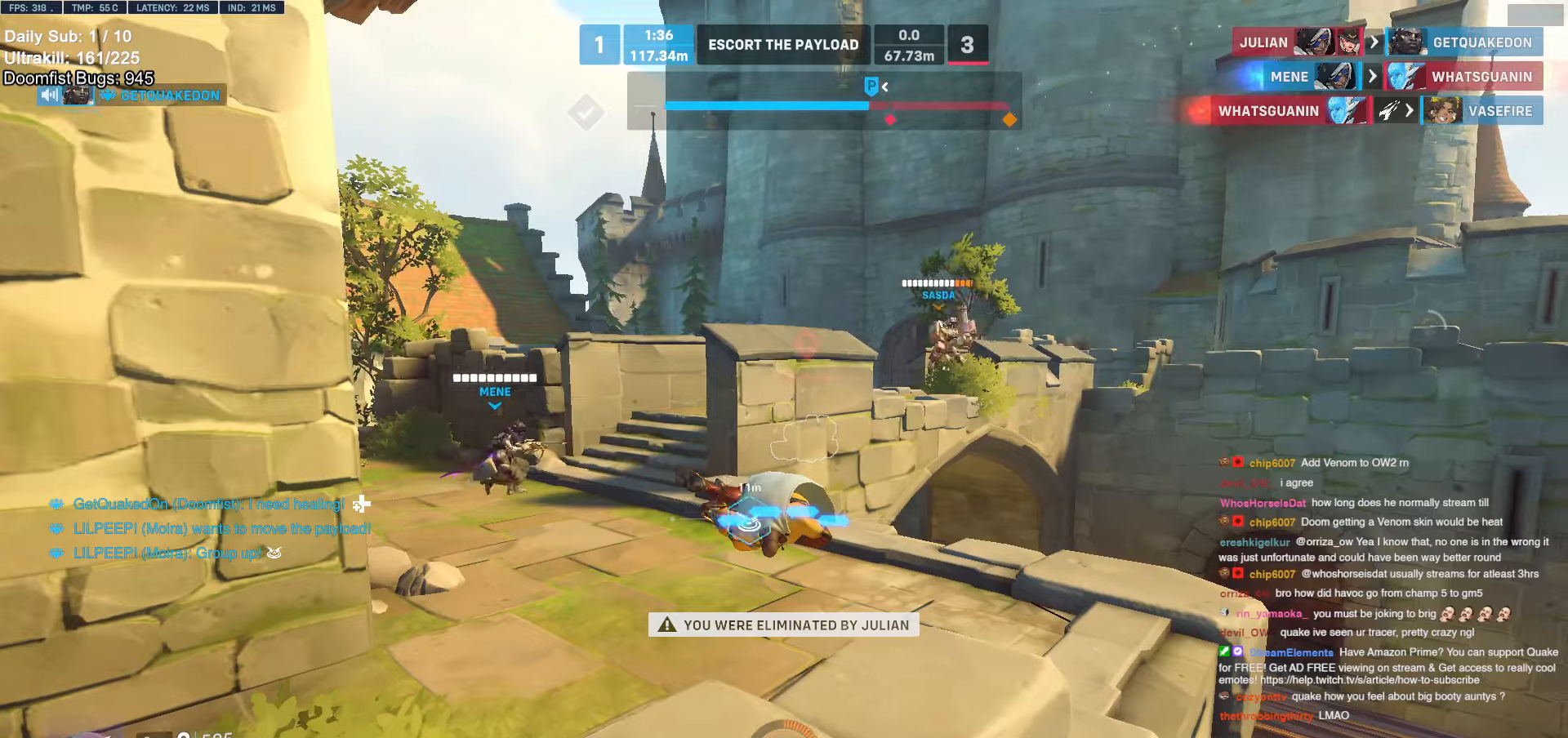
{"keys": [], "mouse": [], "events": [[83, "space", "down"], [166, "space", "up"]]}
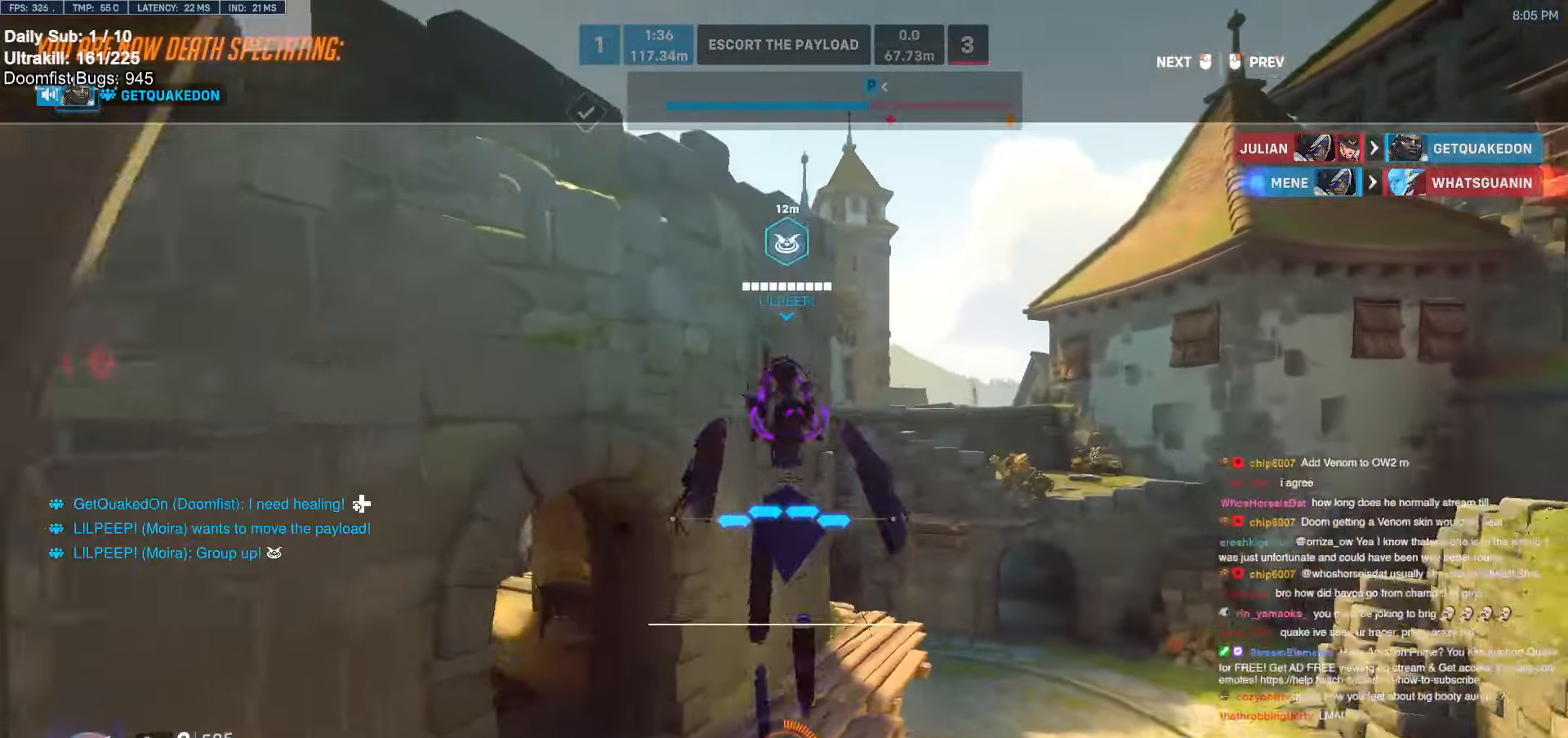
{"keys": [], "mouse": [], "events": []}
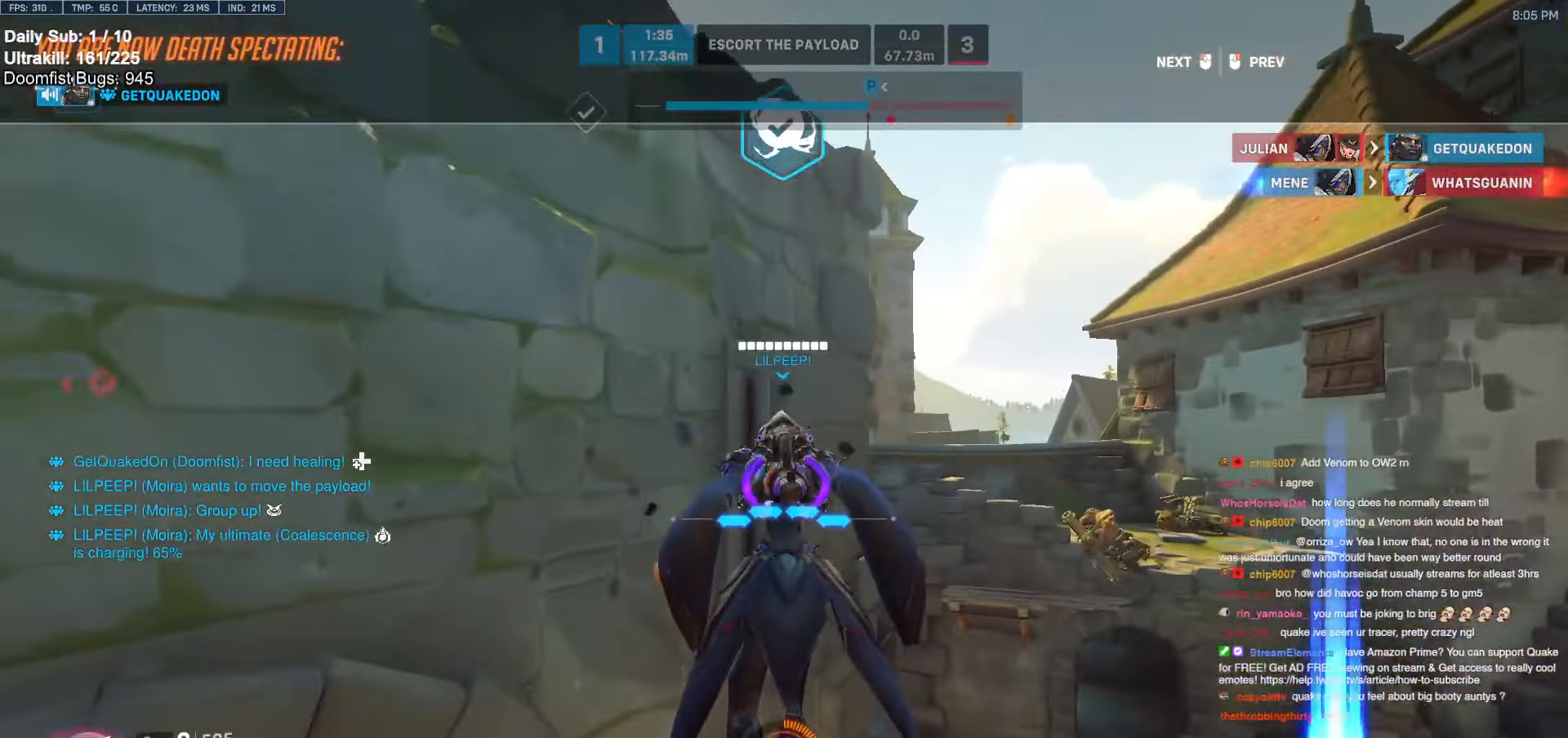
{"keys": [], "mouse": [], "events": []}
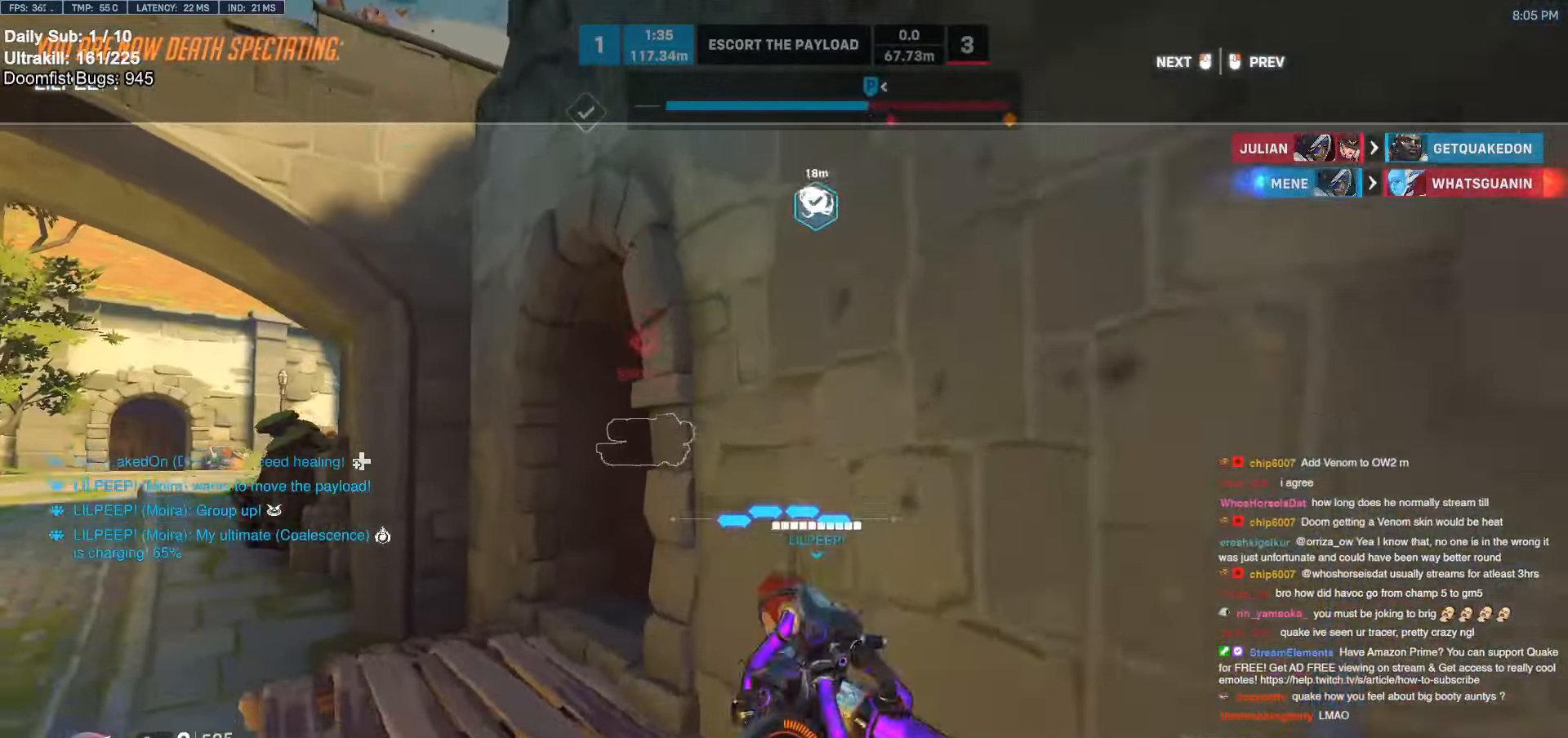
{"keys": [], "mouse": [], "events": []}
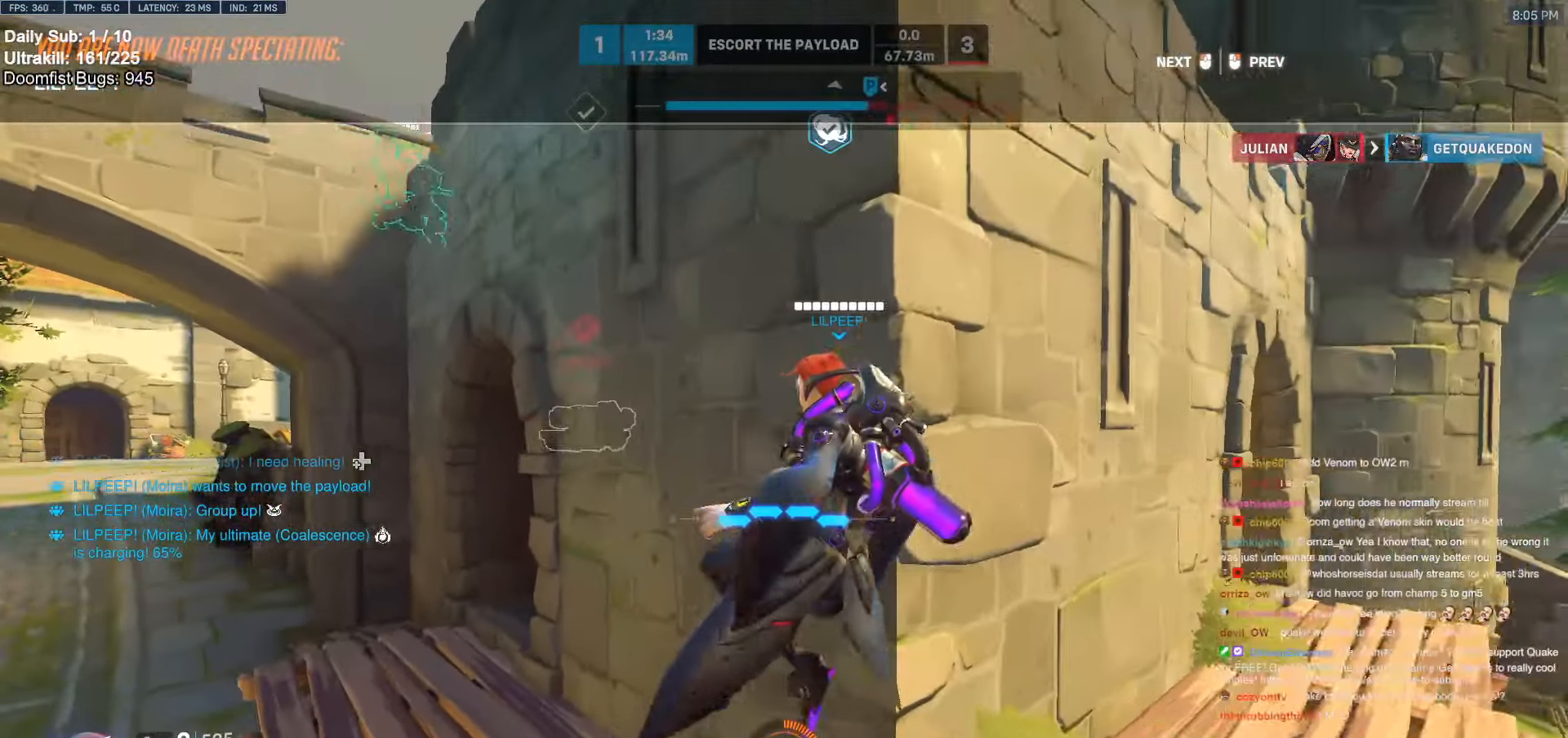
{"keys": [], "mouse": [], "events": []}
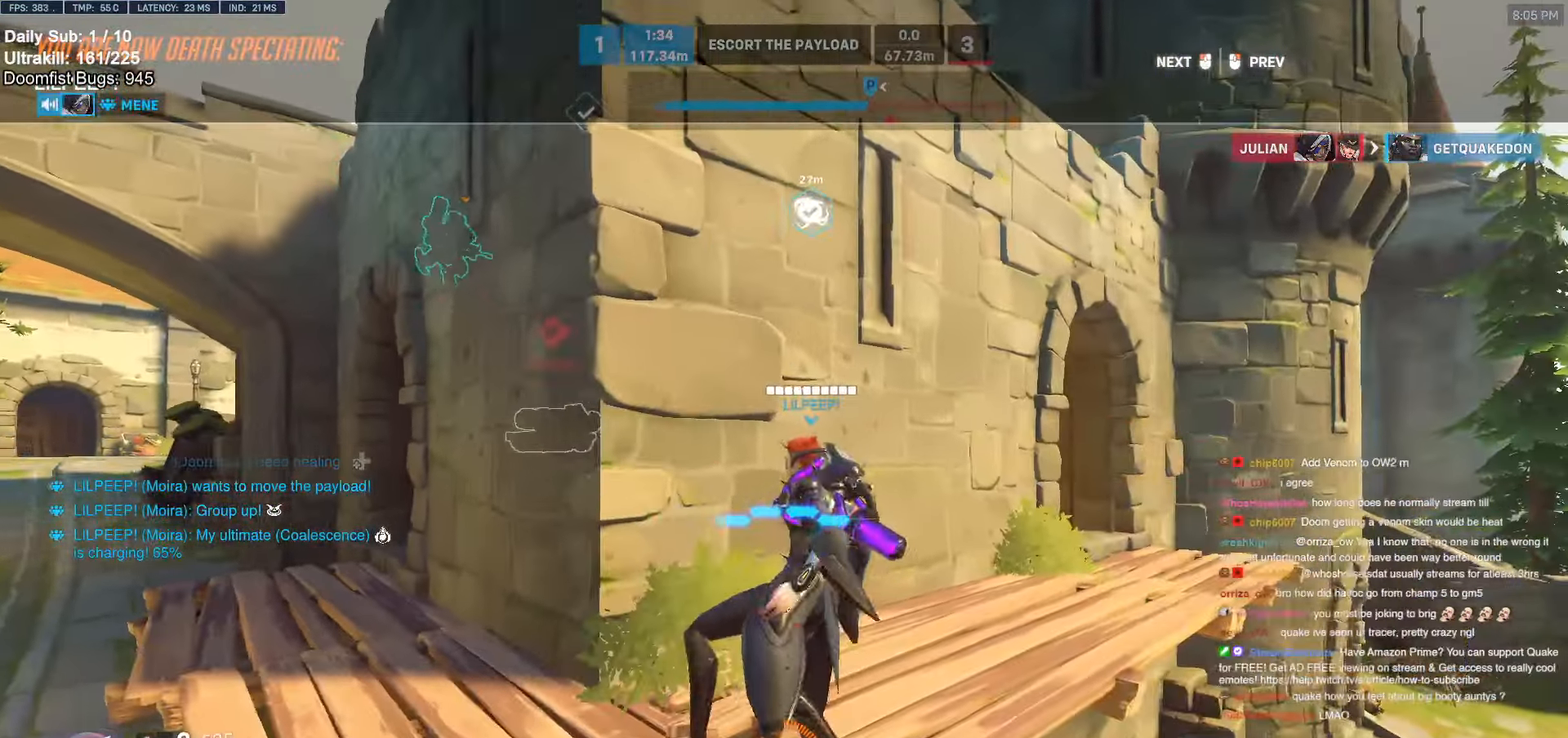
{"keys": [], "mouse": [], "events": []}
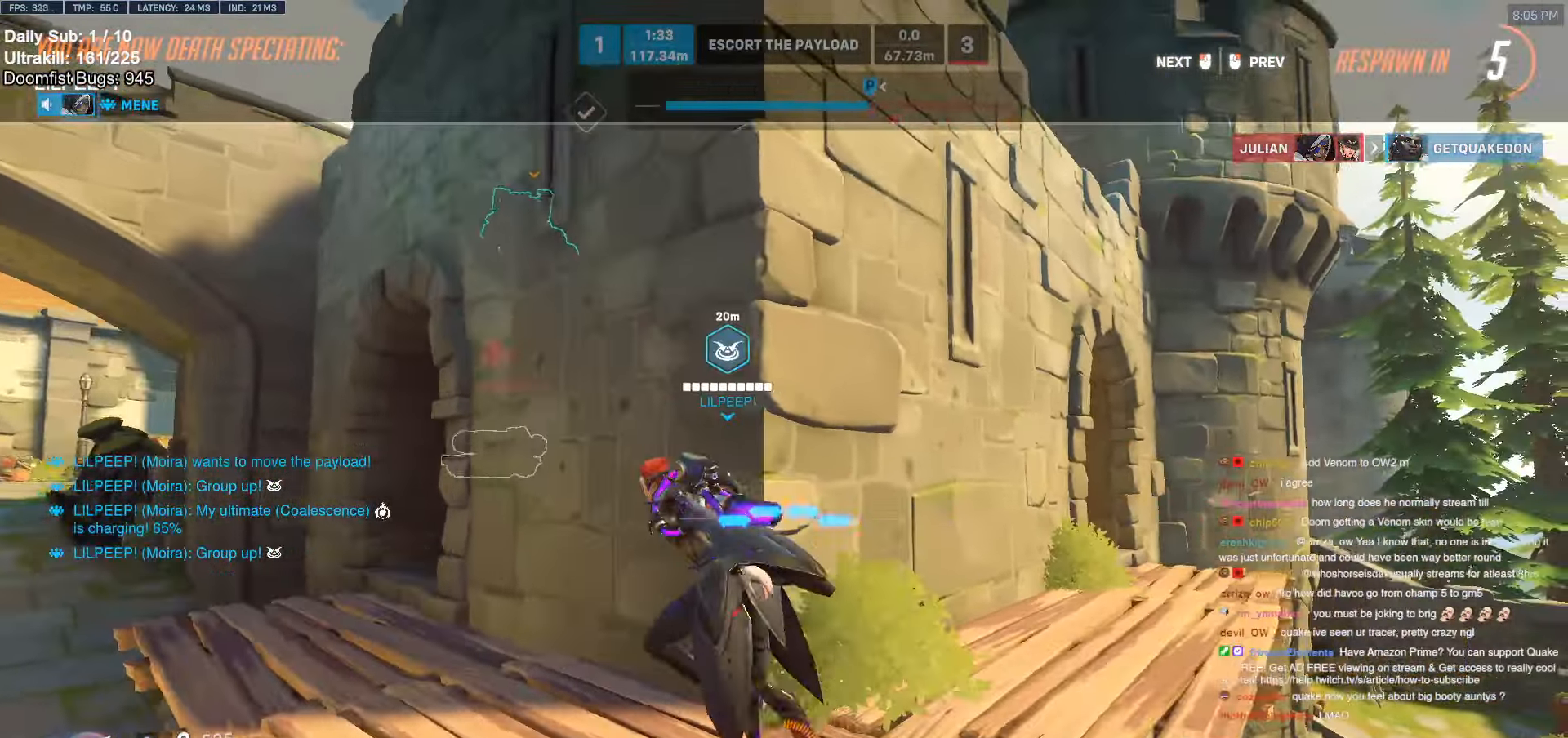
{"keys": ["w"], "mouse": [], "events": [[500, "w", "down"]]}
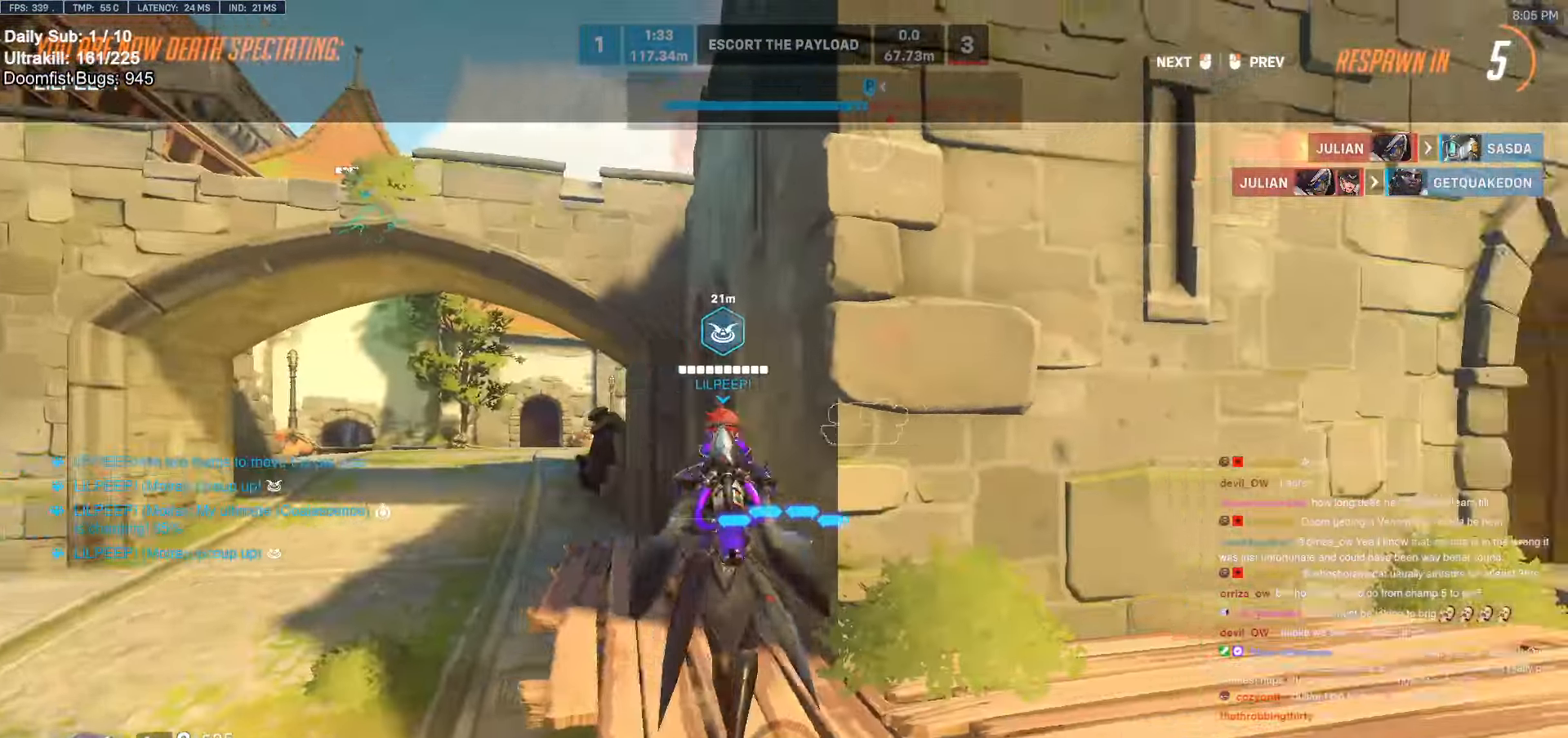
{"keys": ["w"], "mouse": [], "events": [[133, "mouse_left", "down"], [233, "mouse_left", "up"]]}
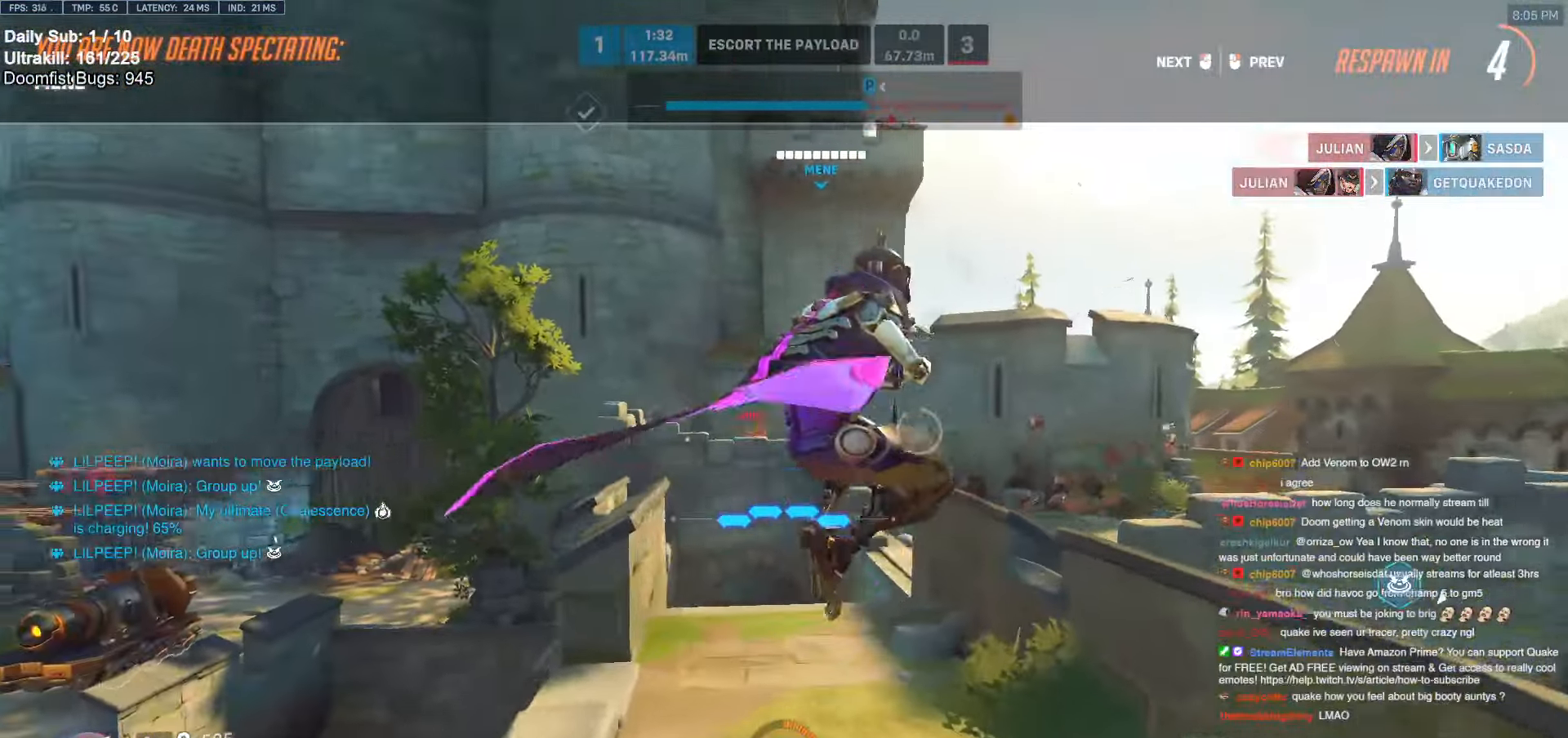
{"keys": ["w"], "mouse": [], "events": [[200, "mouse_left", "down"], [333, "mouse_left", "up"]]}